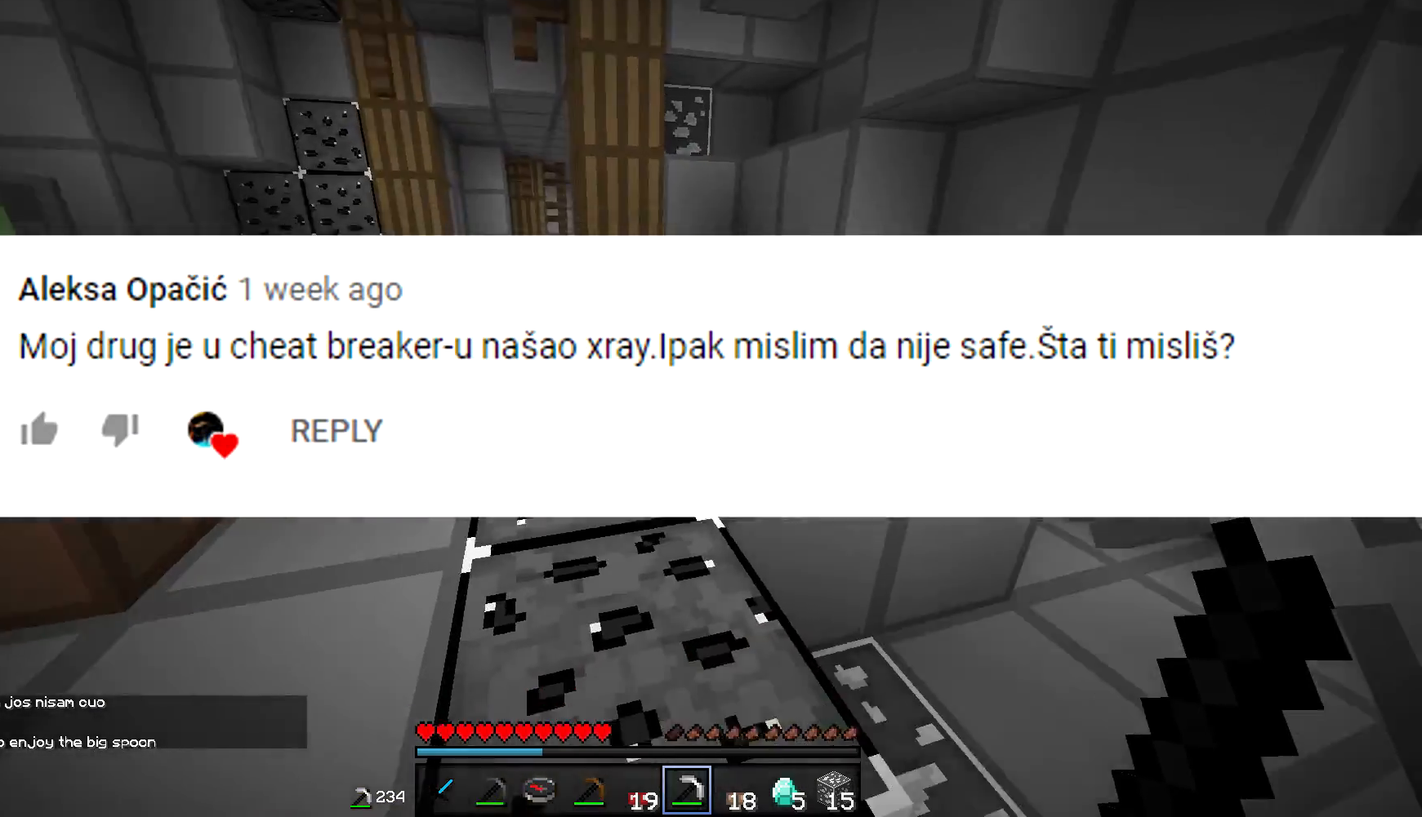
Gameplay with keyboard and mouse; each line is a JSON object with the keys and mouse buttons held at the frame after it. "events" lists presses ("down") and releases ("up") of "a", "d", "s", "w", "mouse_left" and "mouse_right" between this image and that frame as [ms after this image, input, new state], when the widget could be followed in between. "mouse_left", "mouse_right" = the "left", "right" buttons of the "mouse" list. No other keys are recorded. Fast repeated clicks can show as one long hold. Mouse movement is not recorded.
{"keys": [], "mouse": ["left"], "events": [[267, "mouse_left", "down"], [351, "w", "up"], [451, "d", "up"]]}
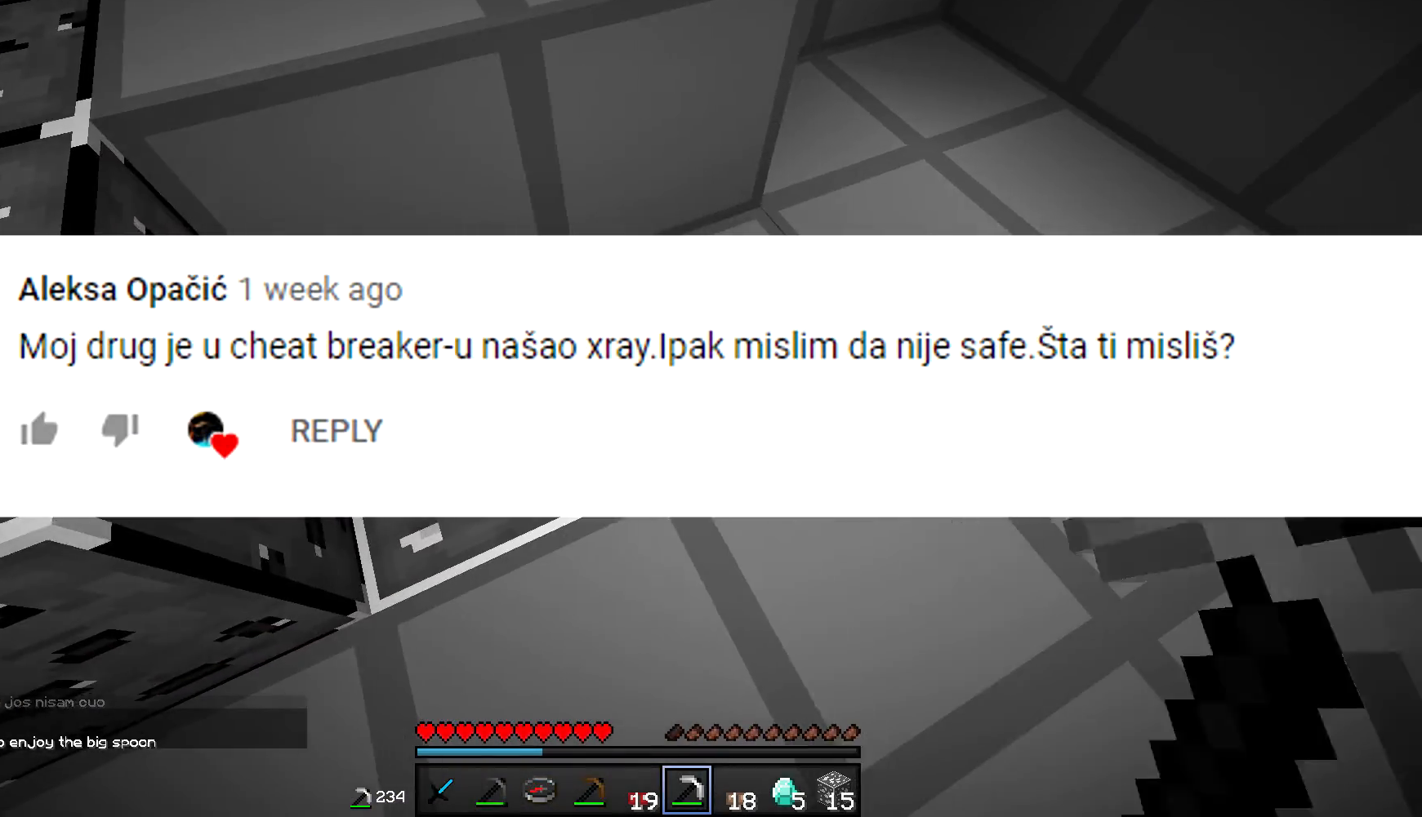
{"keys": ["d", "w"], "mouse": ["left"], "events": [[200, "w", "down"], [217, "d", "down"]]}
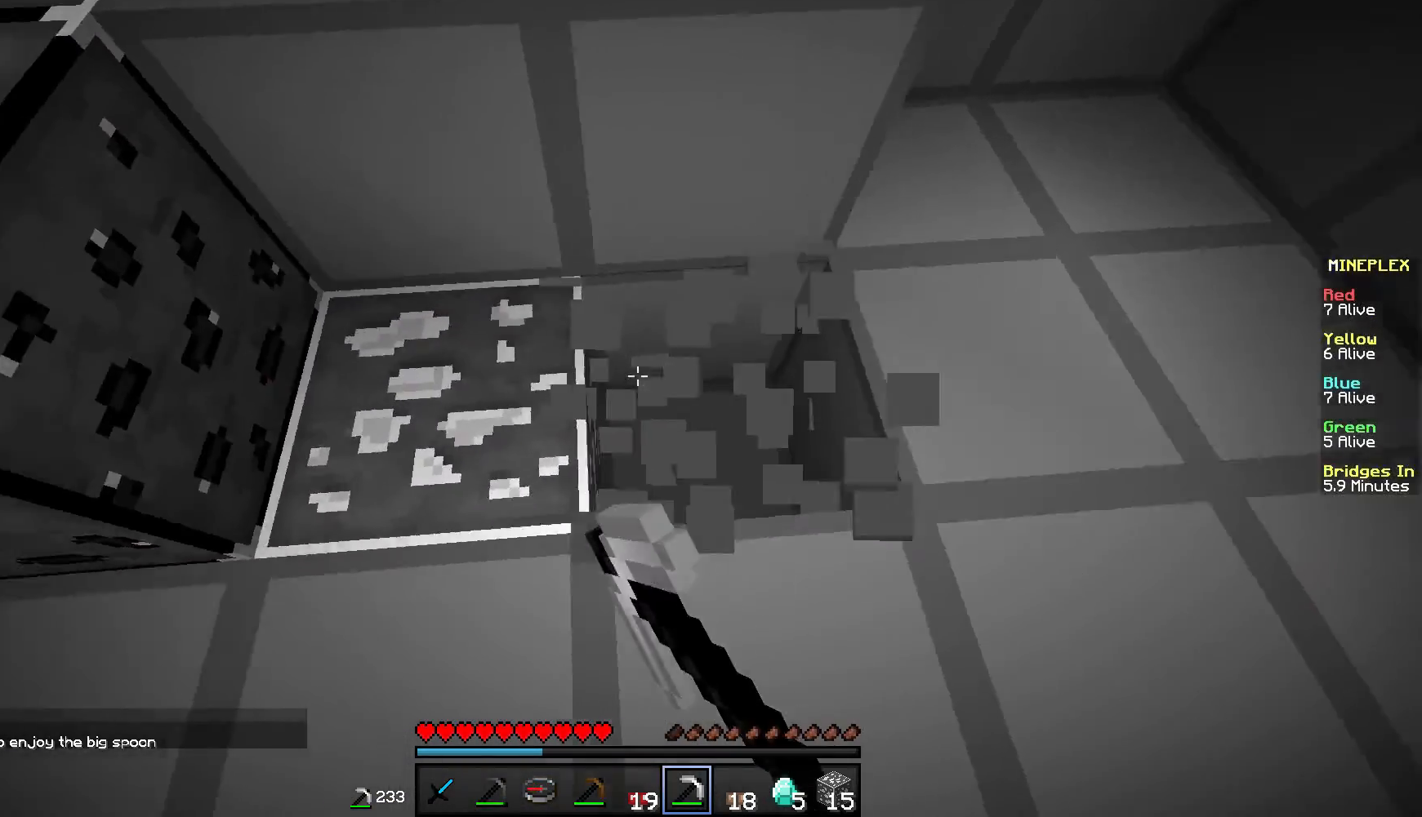
{"keys": [], "mouse": ["left"], "events": [[351, "d", "up"], [351, "w", "up"]]}
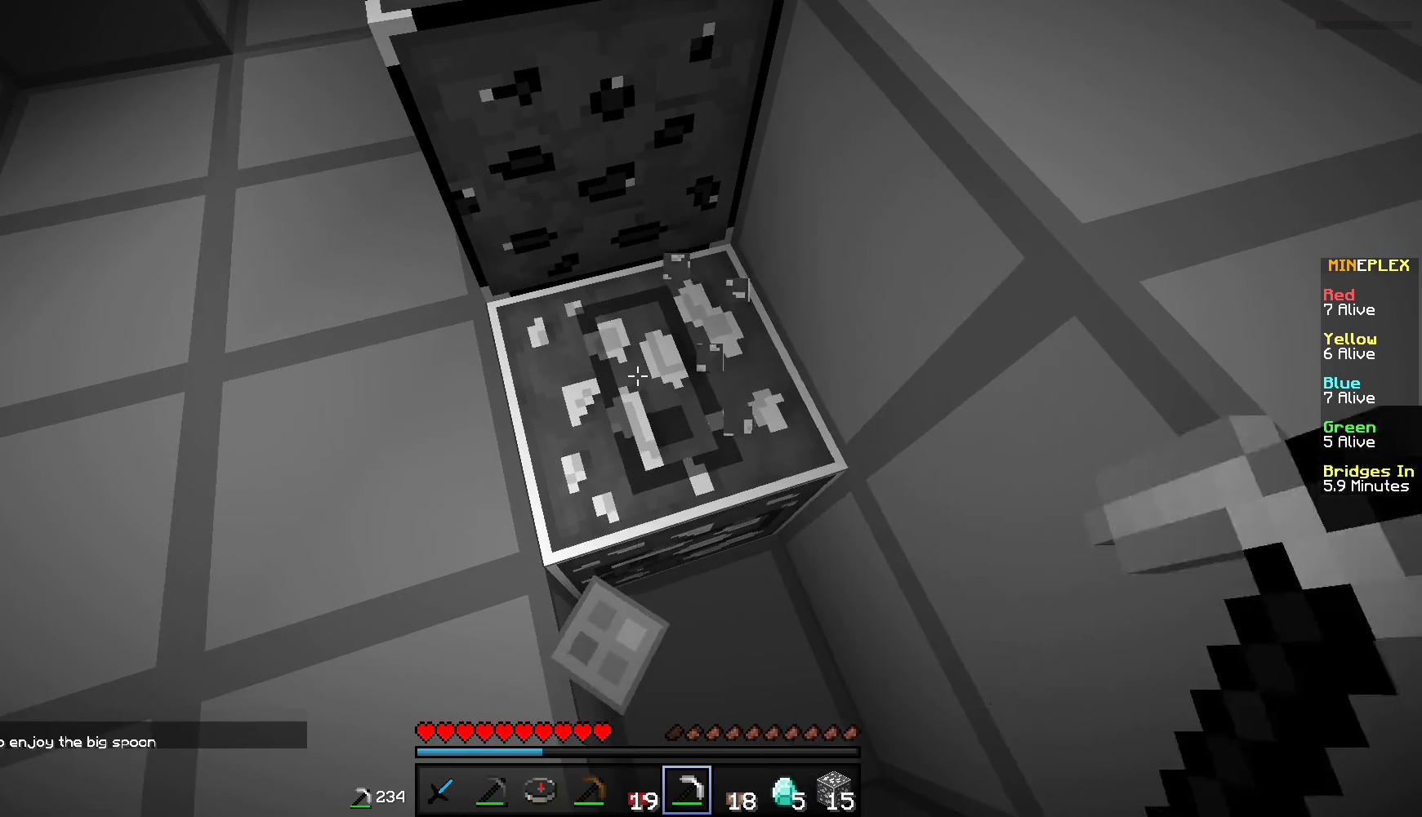
{"keys": ["d"], "mouse": ["left"], "events": [[467, "d", "down"]]}
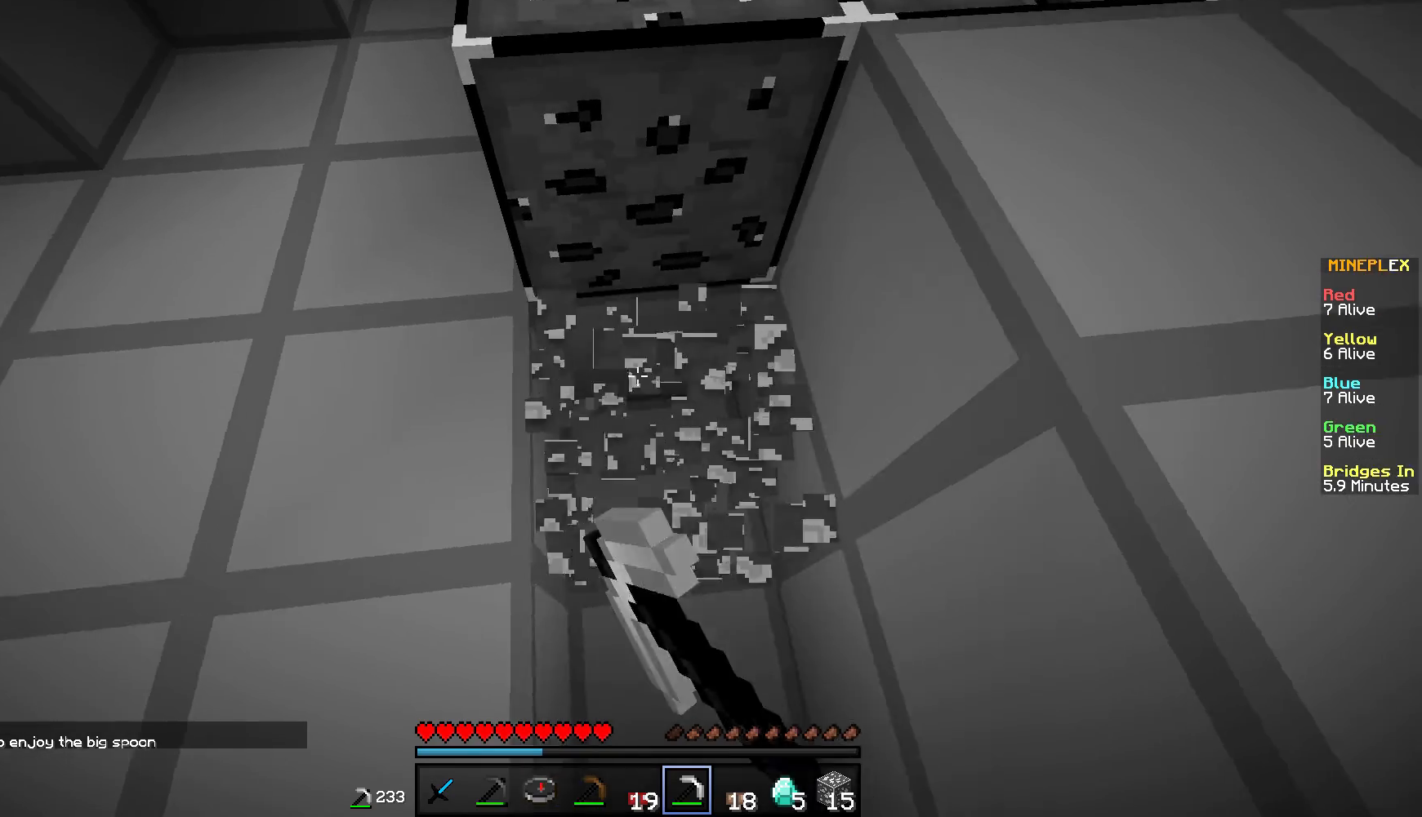
{"keys": [], "mouse": ["left"], "events": [[100, "d", "up"], [167, "w", "down"], [201, "a", "down"], [384, "a", "up"], [401, "w", "up"]]}
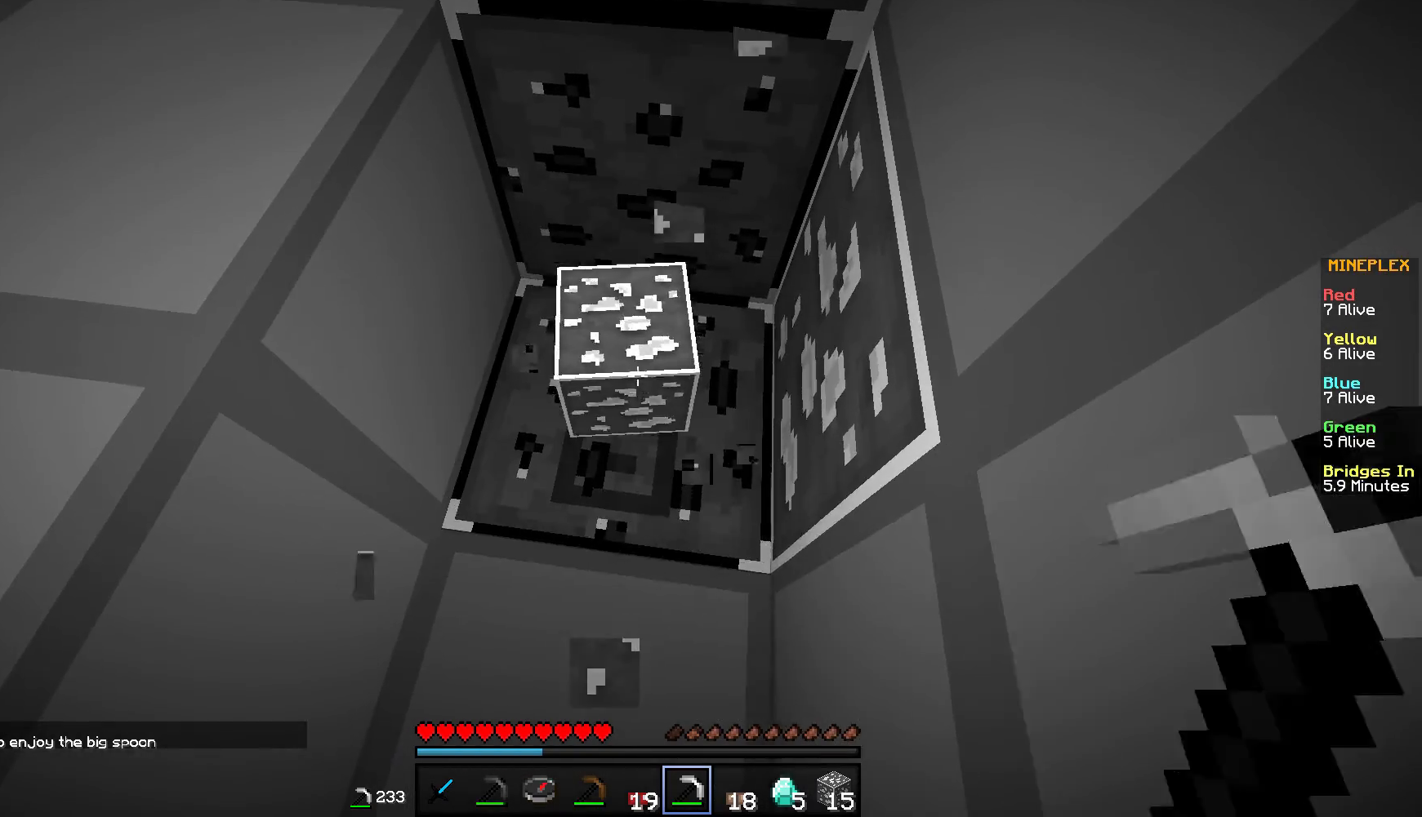
{"keys": [], "mouse": ["left"], "events": [[67, "a", "down"], [67, "w", "down"], [300, "a", "up"], [300, "w", "up"]]}
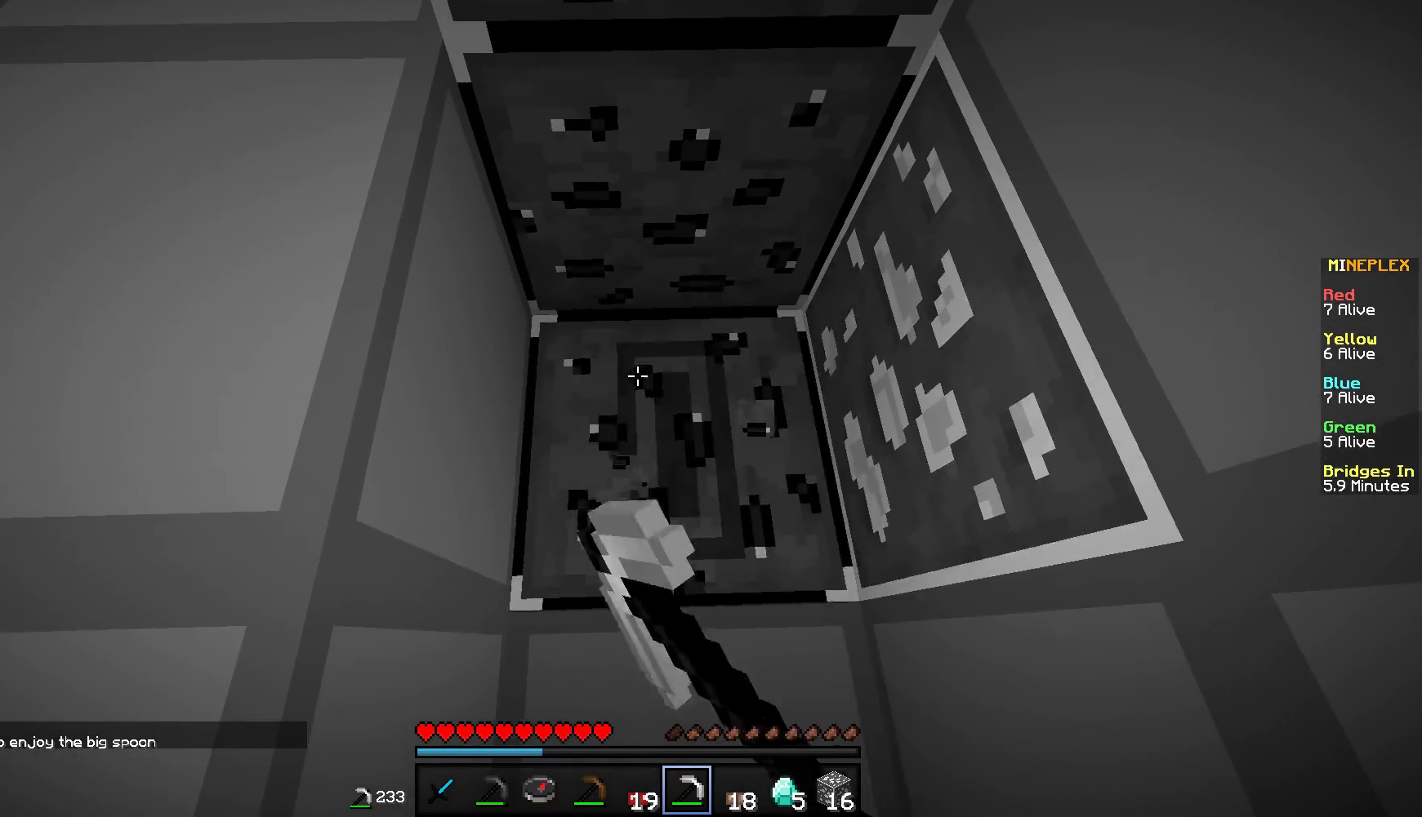
{"keys": [], "mouse": ["left"], "events": [[50, "w", "down"], [301, "w", "up"]]}
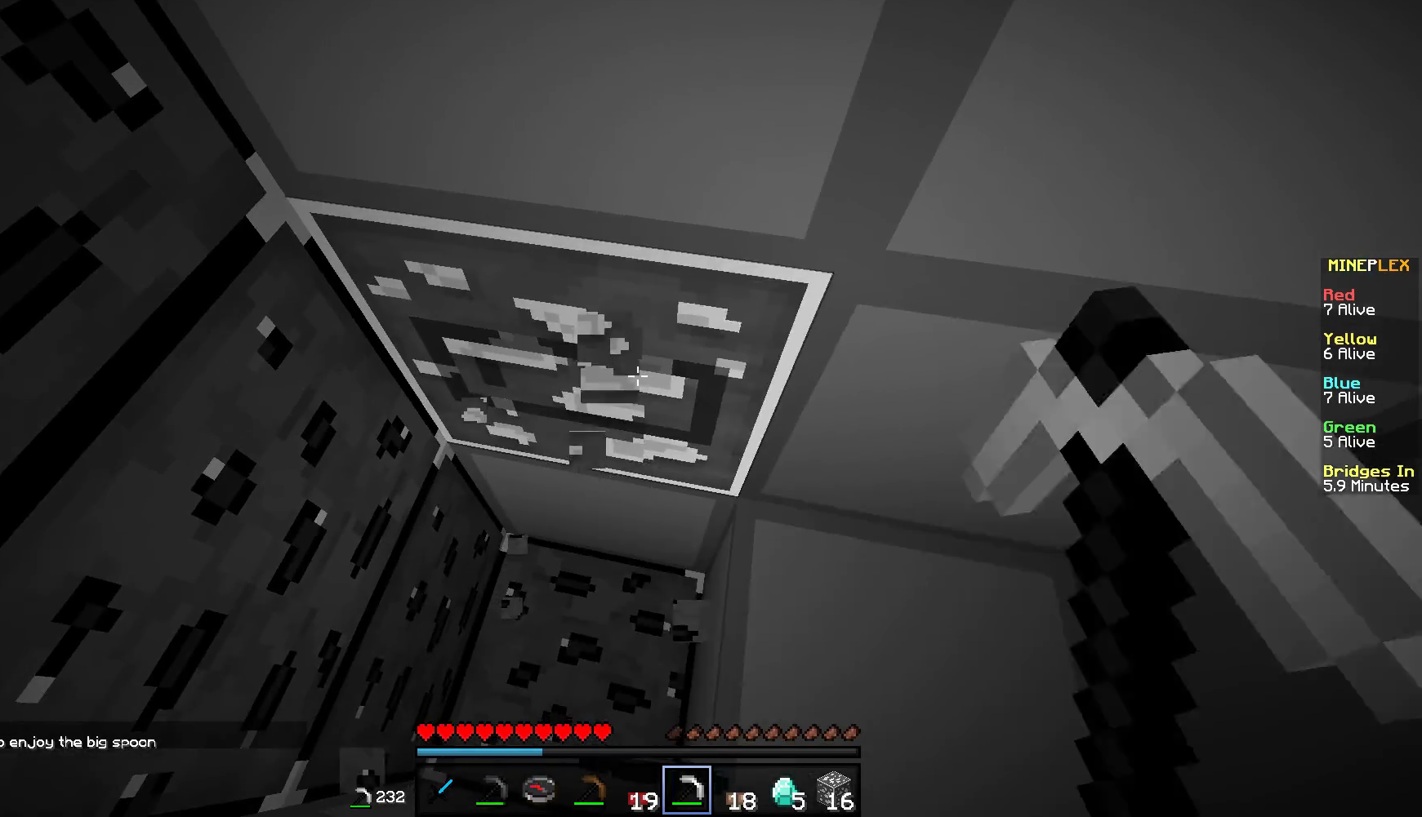
{"keys": [], "mouse": ["left"], "events": []}
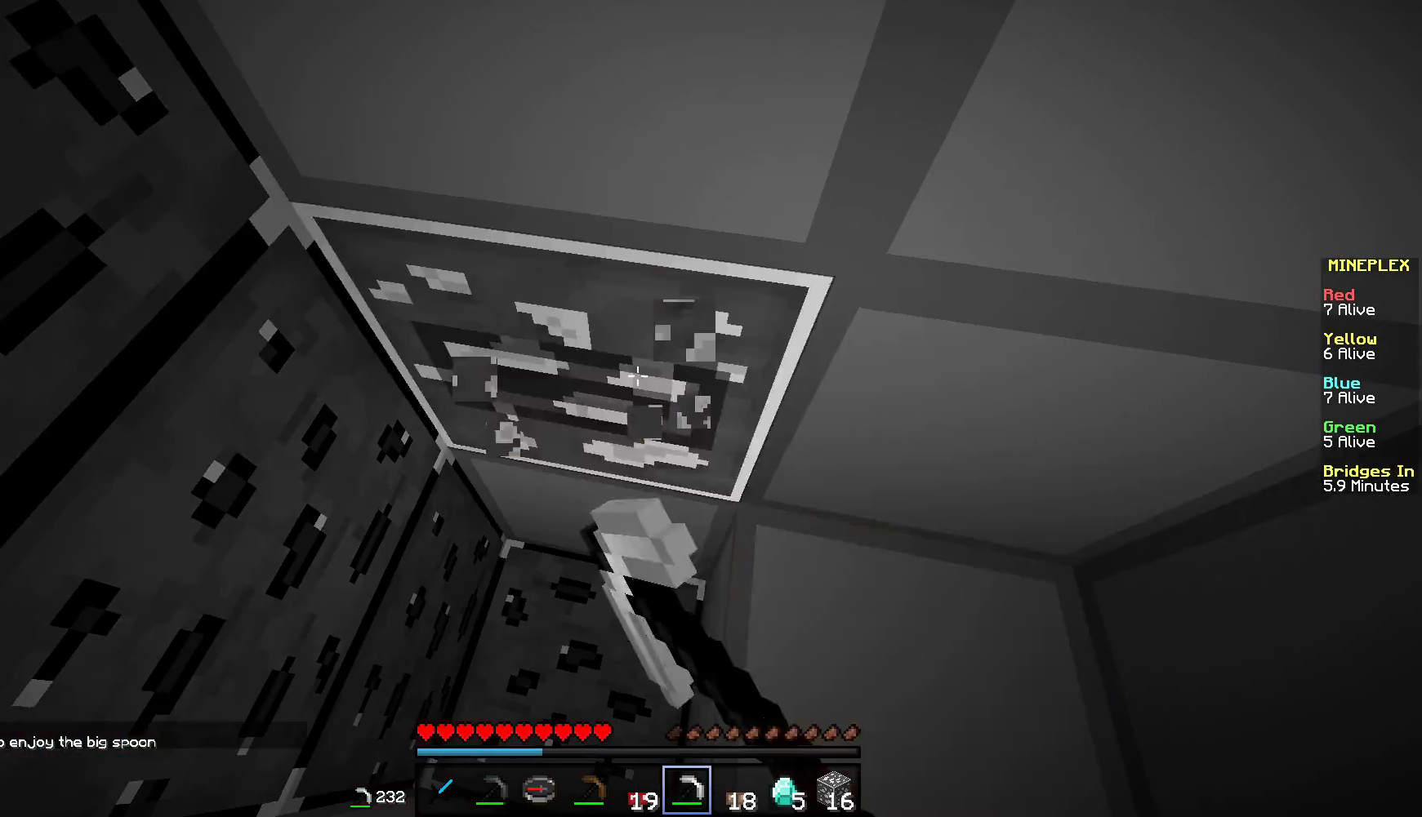
{"keys": ["w"], "mouse": ["left"], "events": [[200, "a", "down"], [384, "a", "up"], [401, "w", "down"]]}
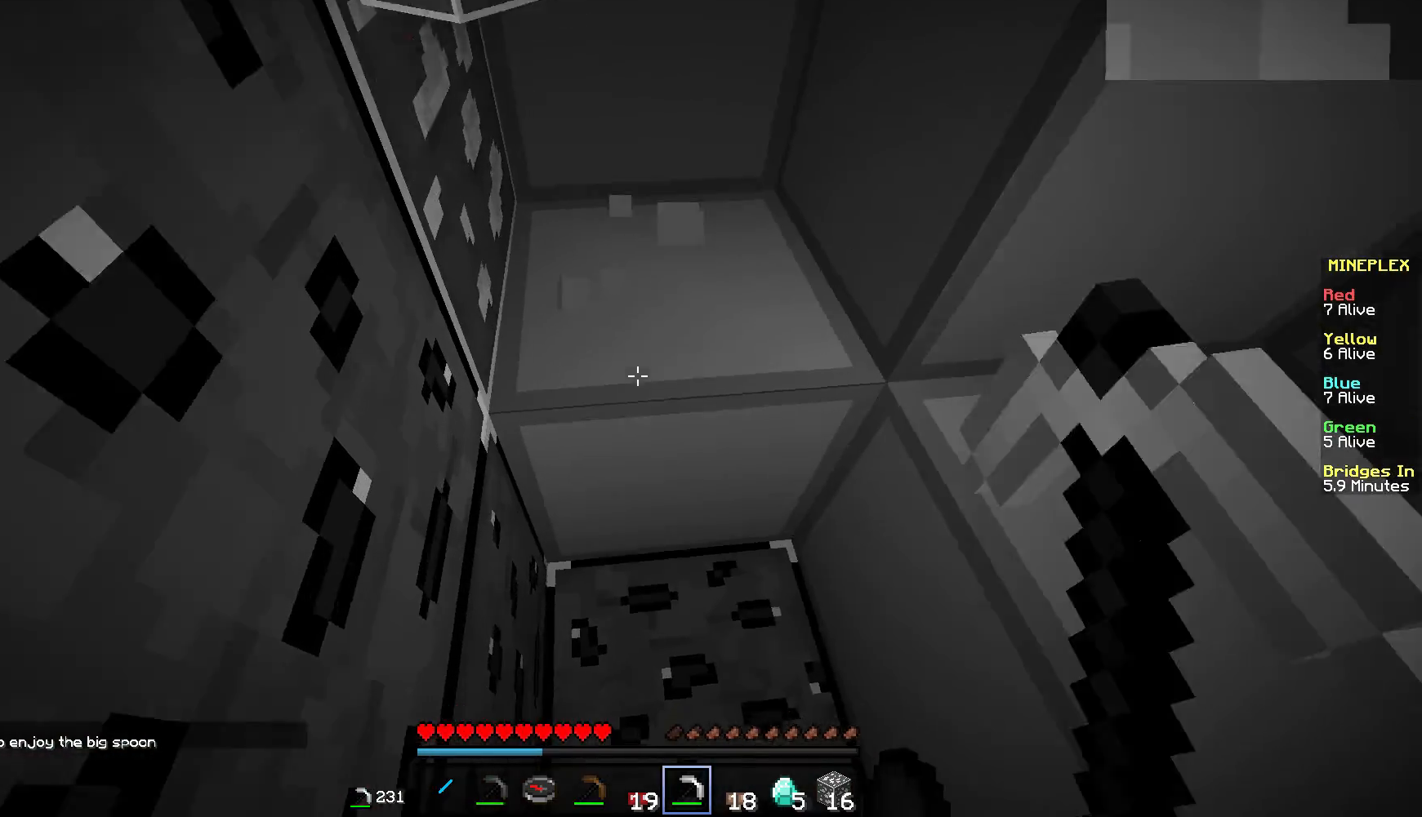
{"keys": ["d", "w"], "mouse": ["left"], "events": [[100, "d", "down"], [200, "w", "up"], [250, "d", "up"], [367, "w", "down"], [500, "d", "down"]]}
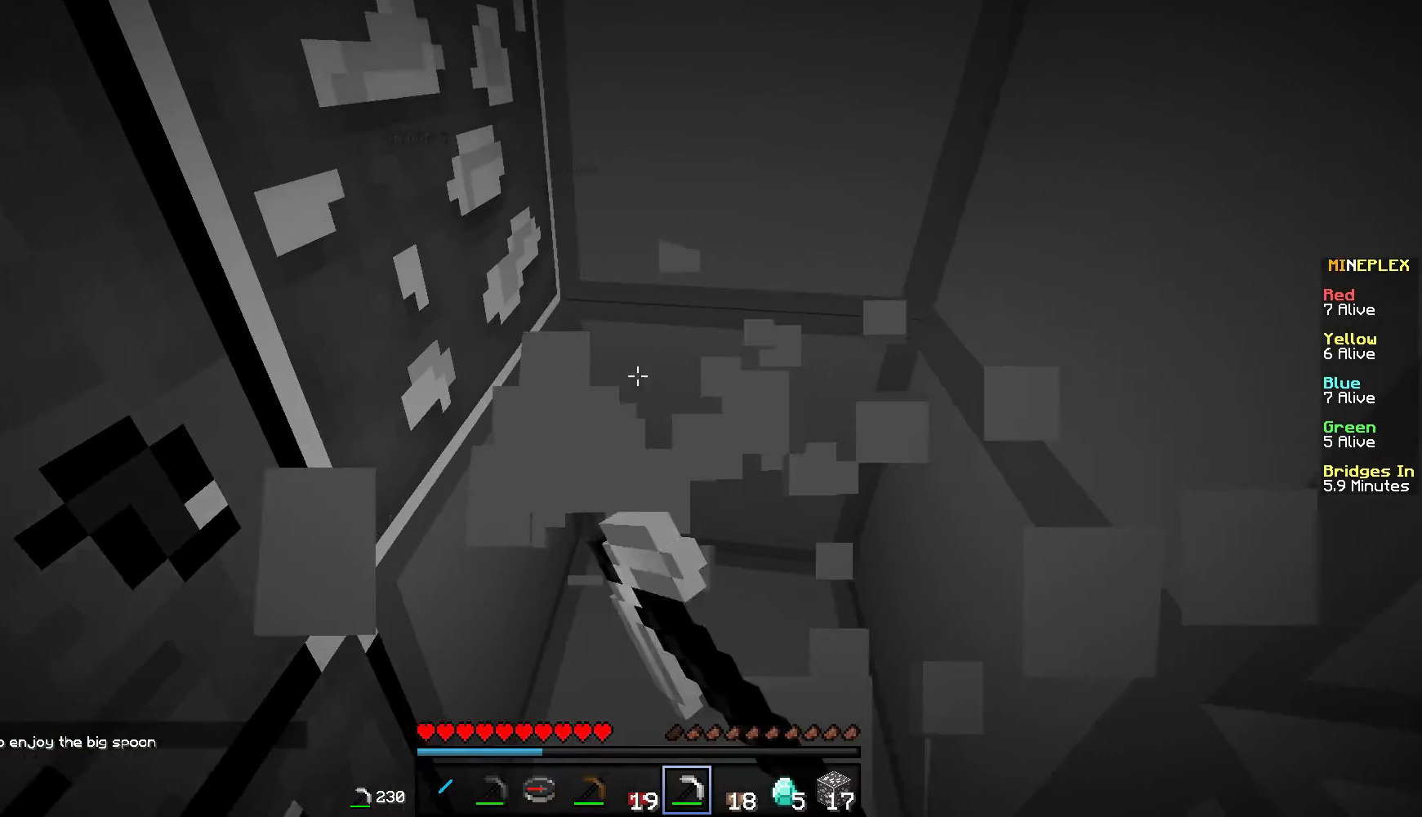
{"keys": [], "mouse": ["left"], "events": [[201, "d", "up"], [251, "w", "up"]]}
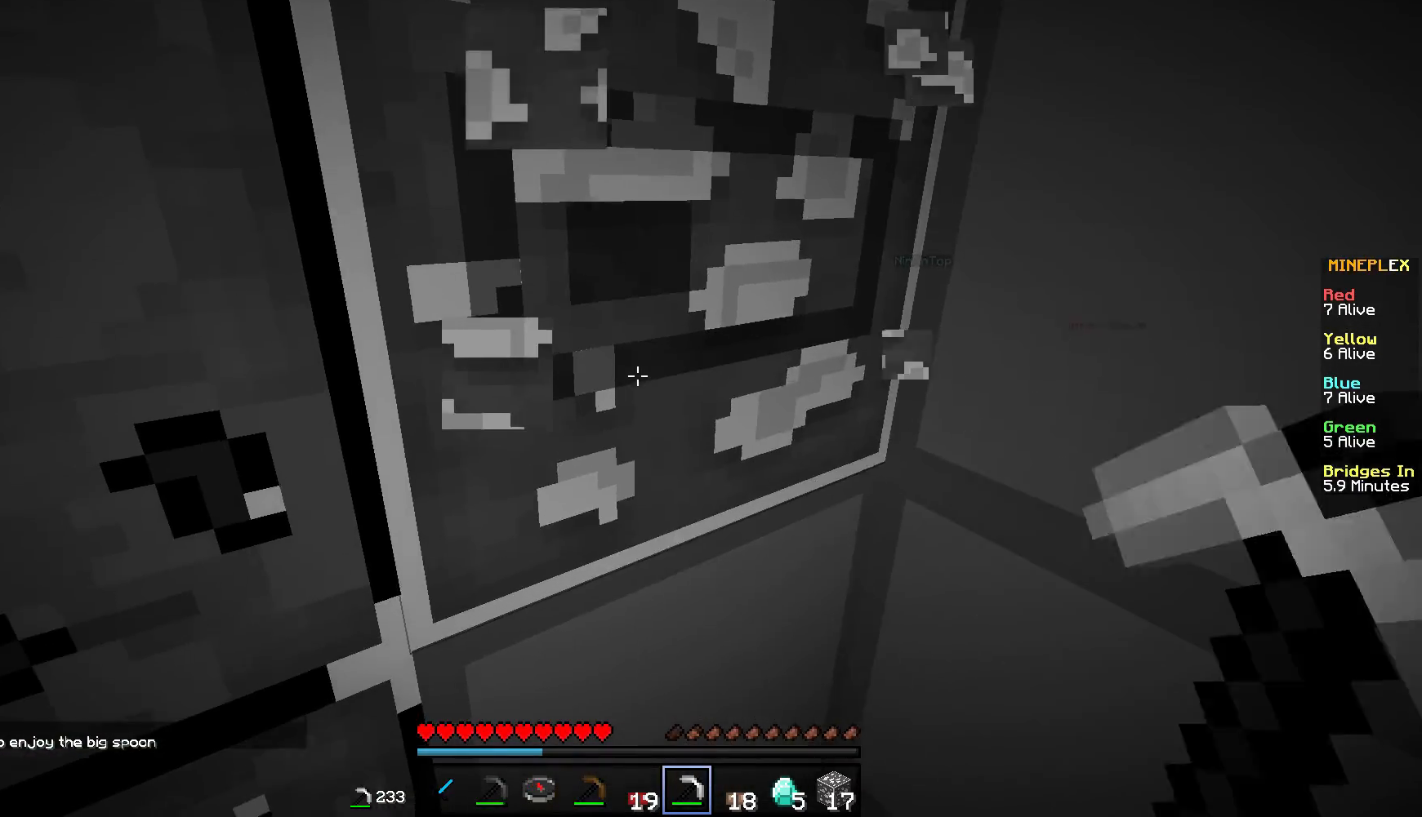
{"keys": ["d"], "mouse": ["left"], "events": [[50, "w", "down"], [250, "w", "up"], [350, "d", "down"]]}
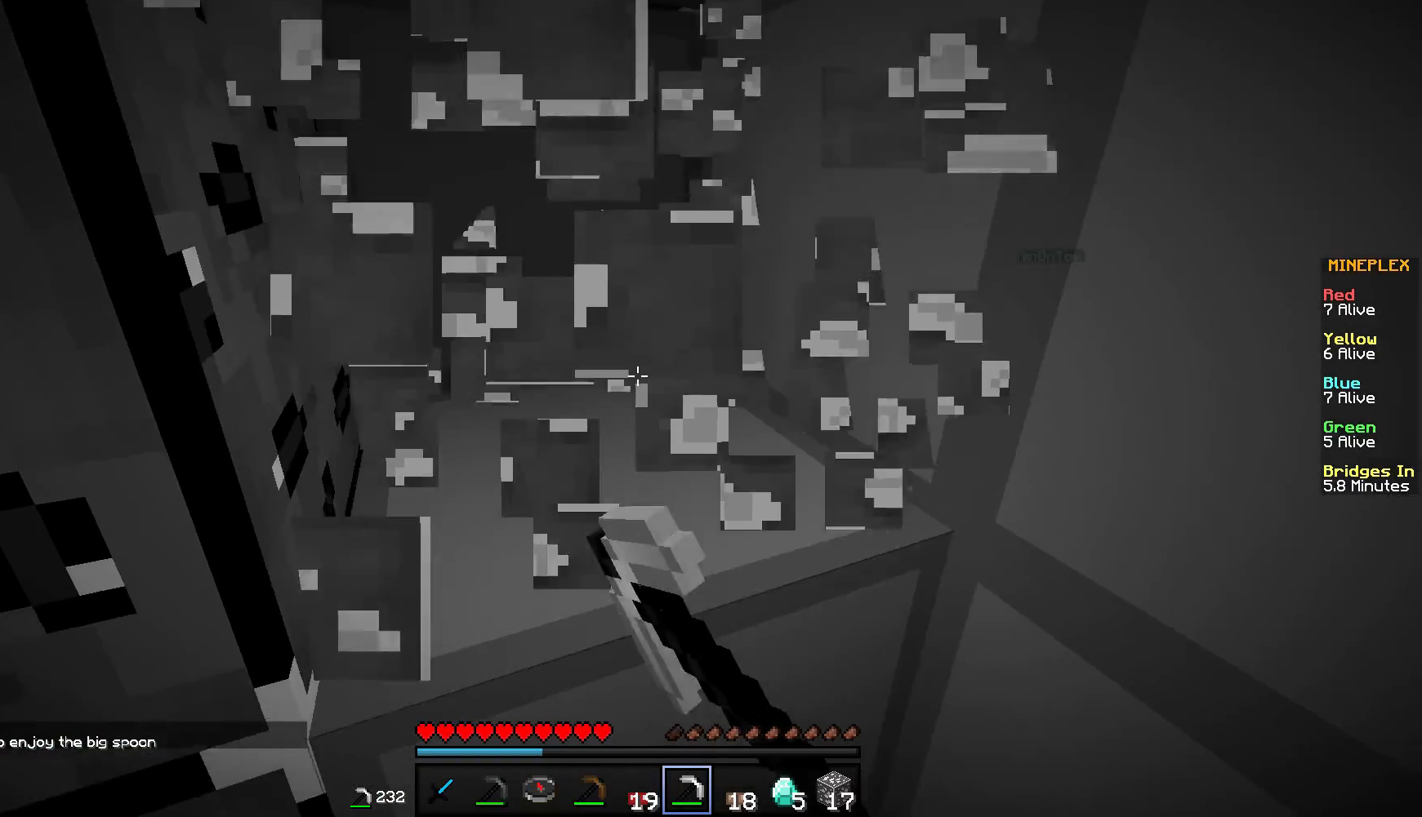
{"keys": [], "mouse": ["left"], "events": [[184, "d", "up"]]}
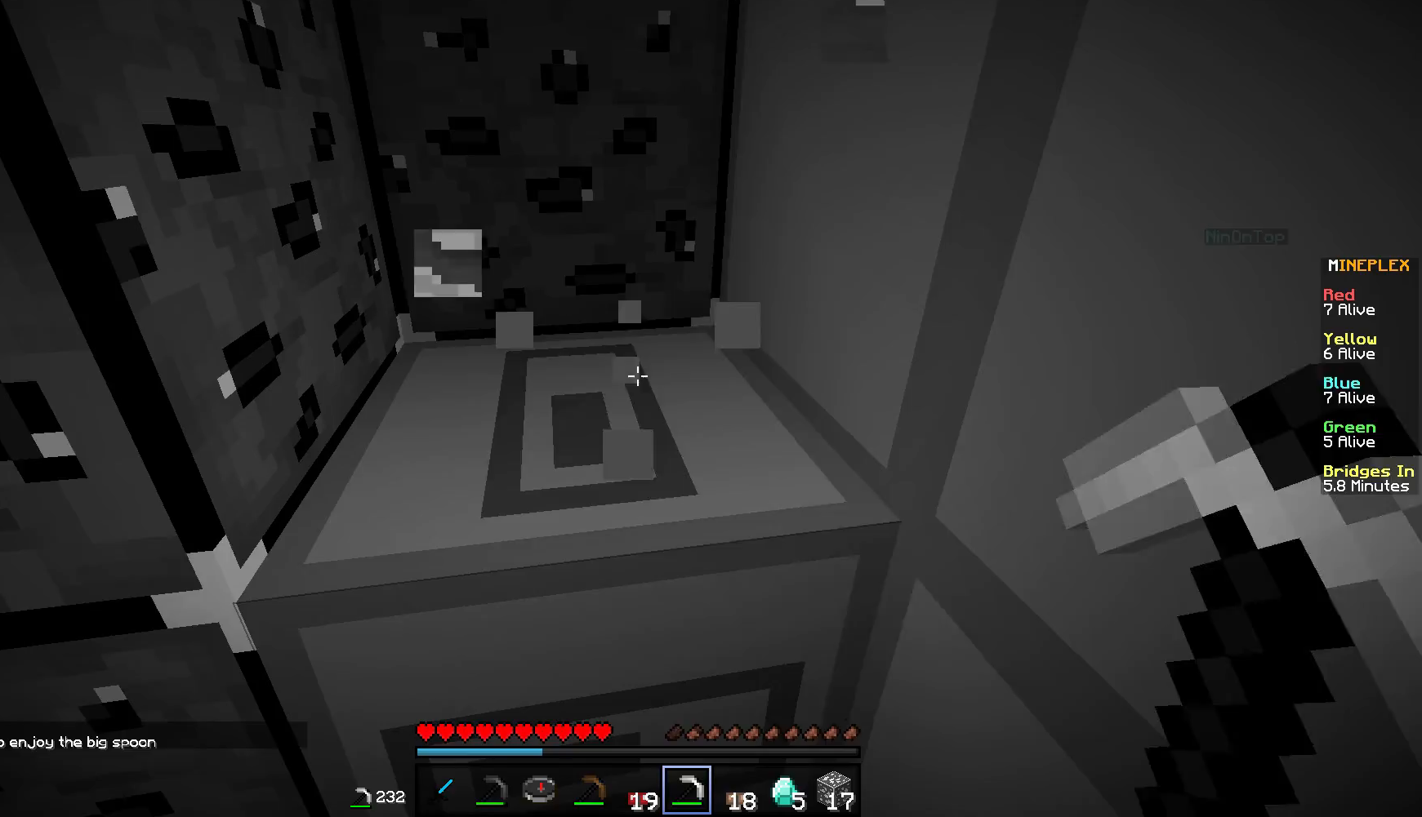
{"keys": ["a", "w"], "mouse": ["left"], "events": [[50, "a", "down"], [100, "w", "down"]]}
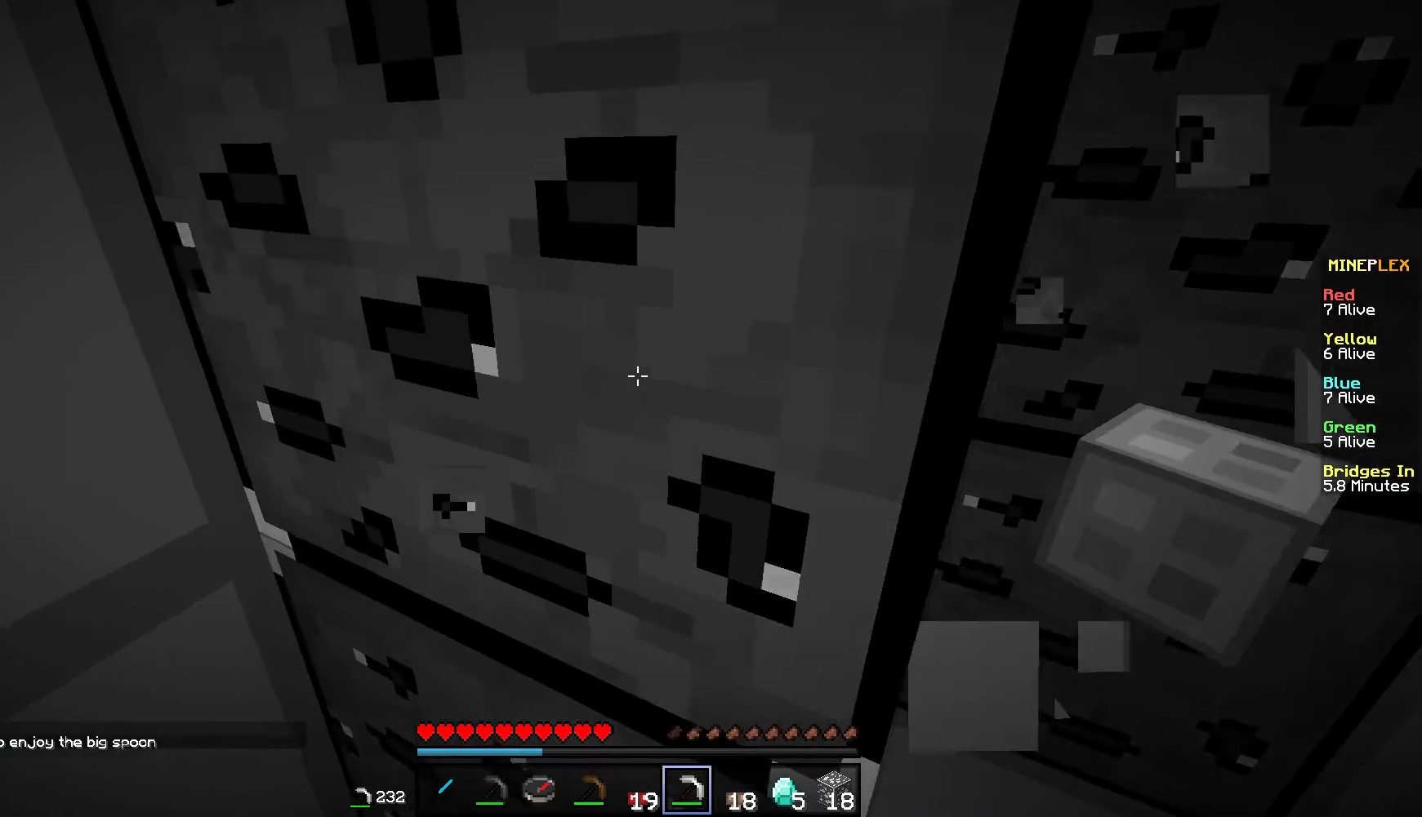
{"keys": [], "mouse": ["left"], "events": [[150, "w", "up"], [434, "a", "up"]]}
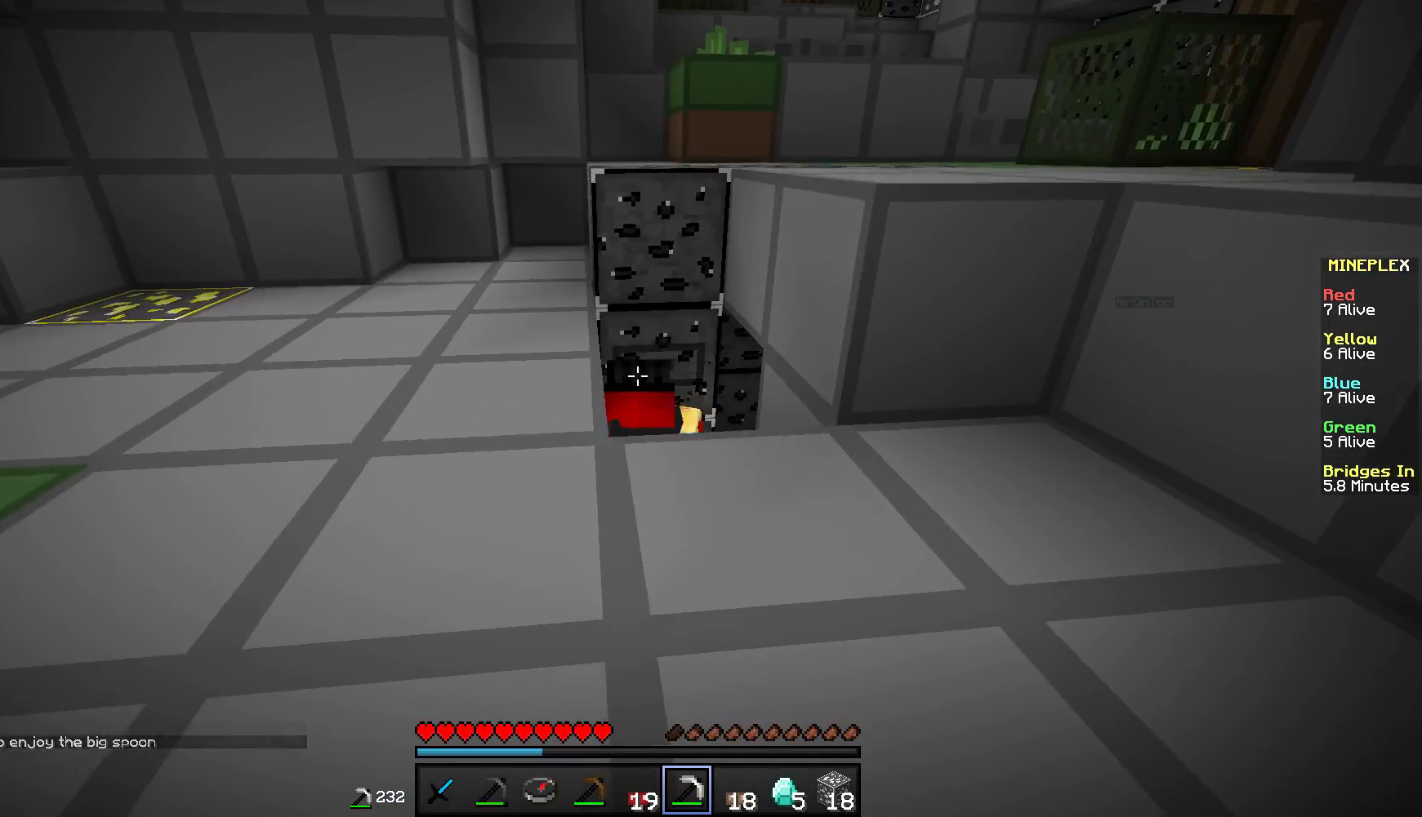
{"keys": [], "mouse": ["left"], "events": []}
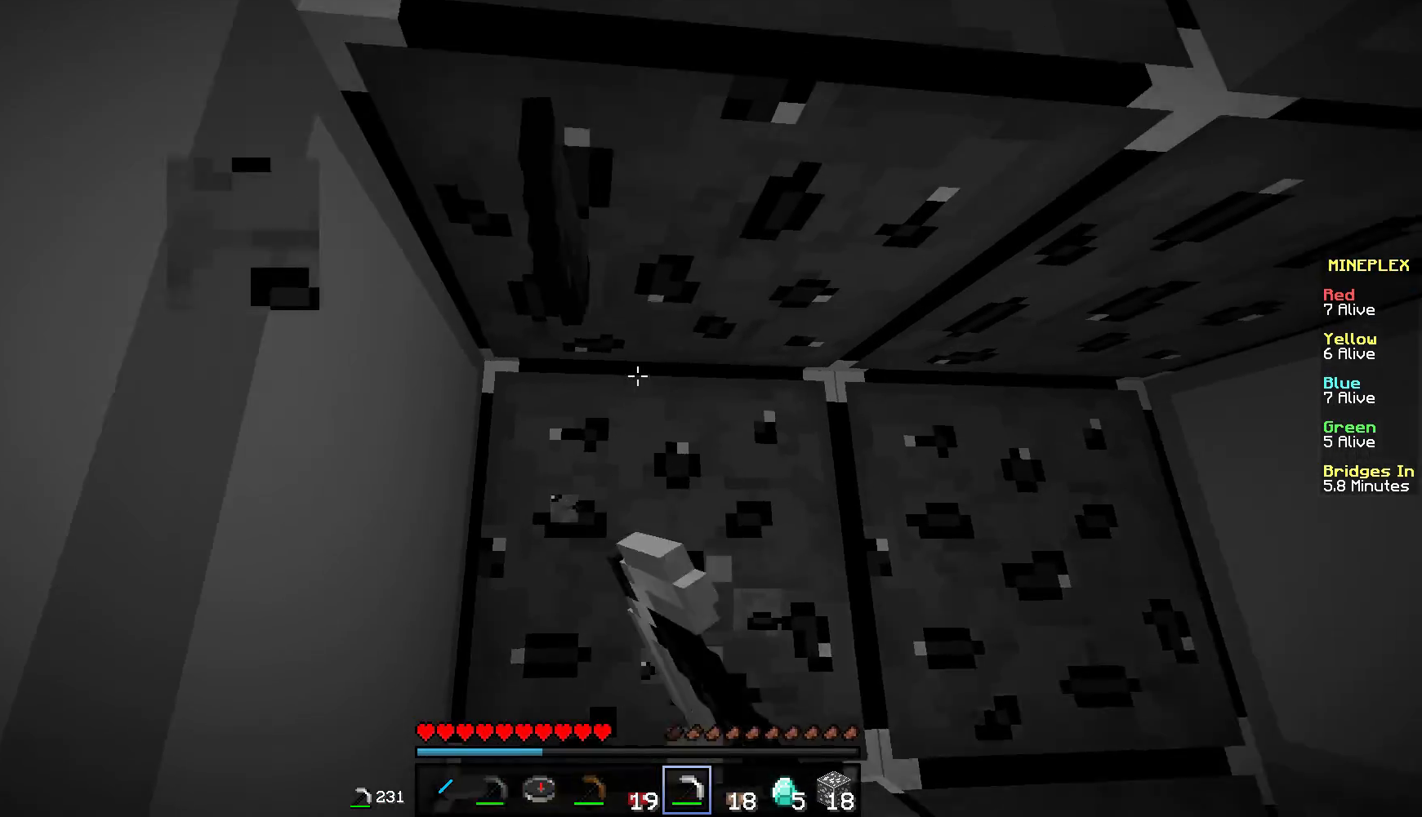
{"keys": [], "mouse": ["left"], "events": []}
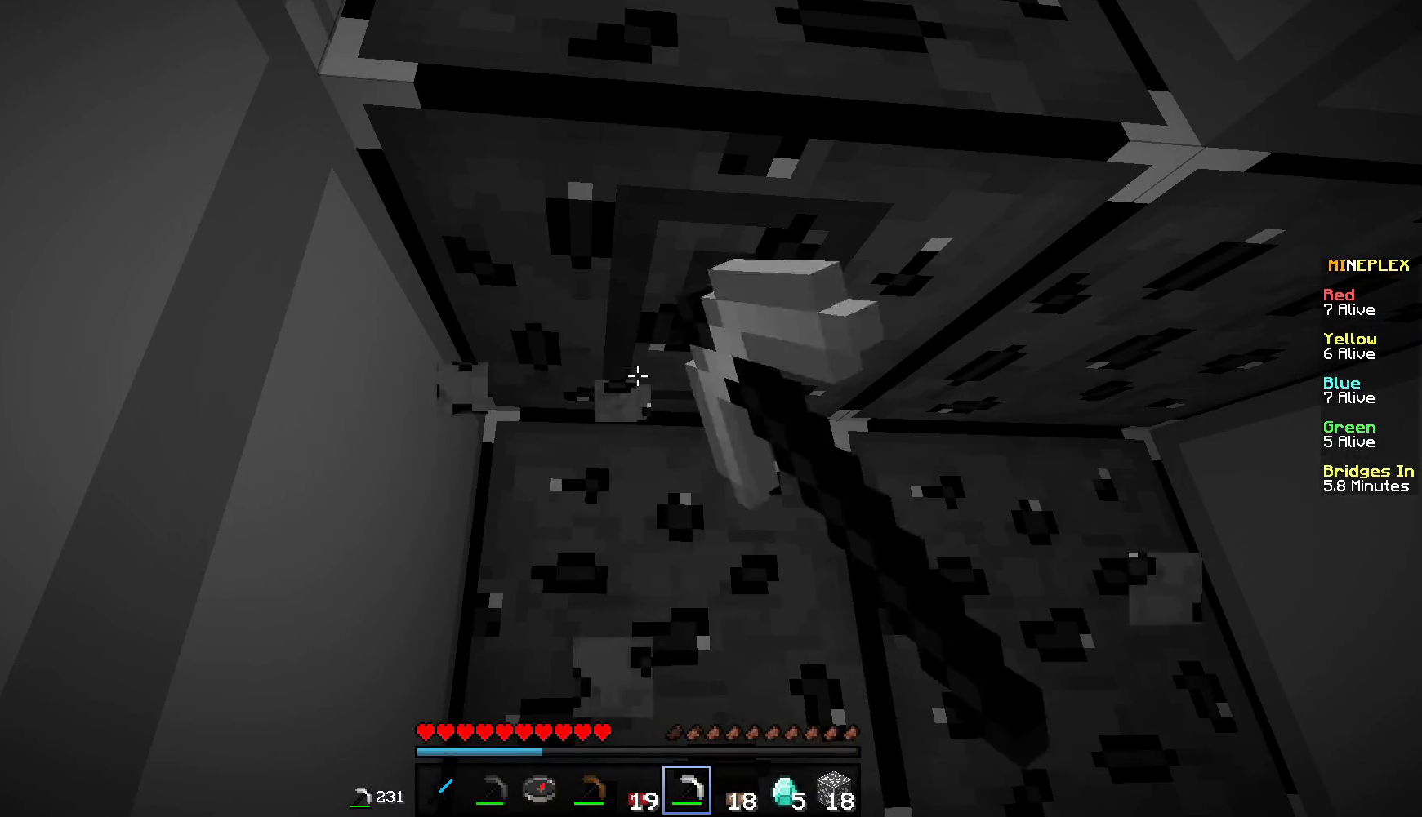
{"keys": ["w"], "mouse": ["left"], "events": [[200, "w", "down"]]}
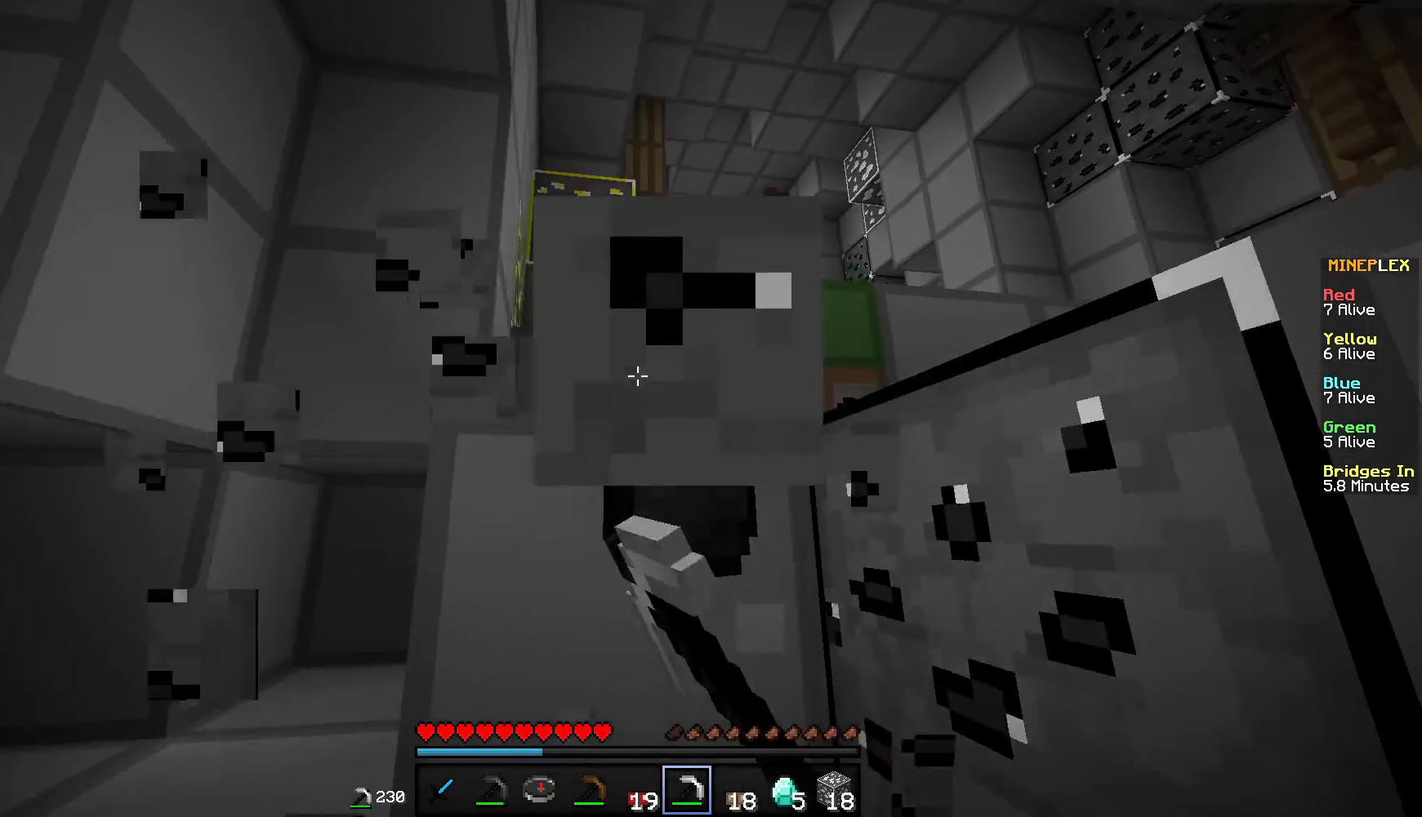
{"keys": ["w"], "mouse": ["left"], "events": []}
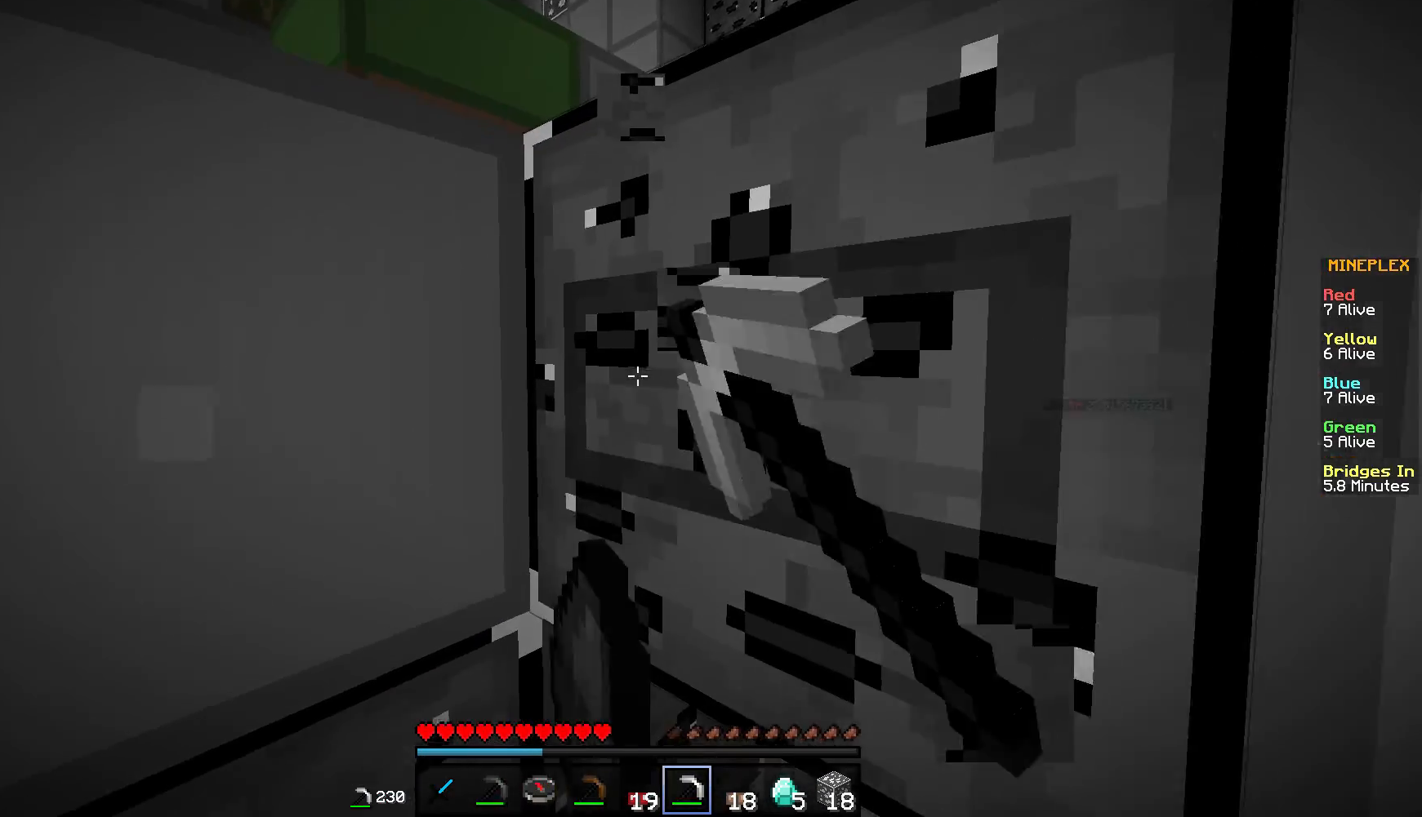
{"keys": ["w"], "mouse": ["left"], "events": [[283, "w", "up"], [484, "w", "down"]]}
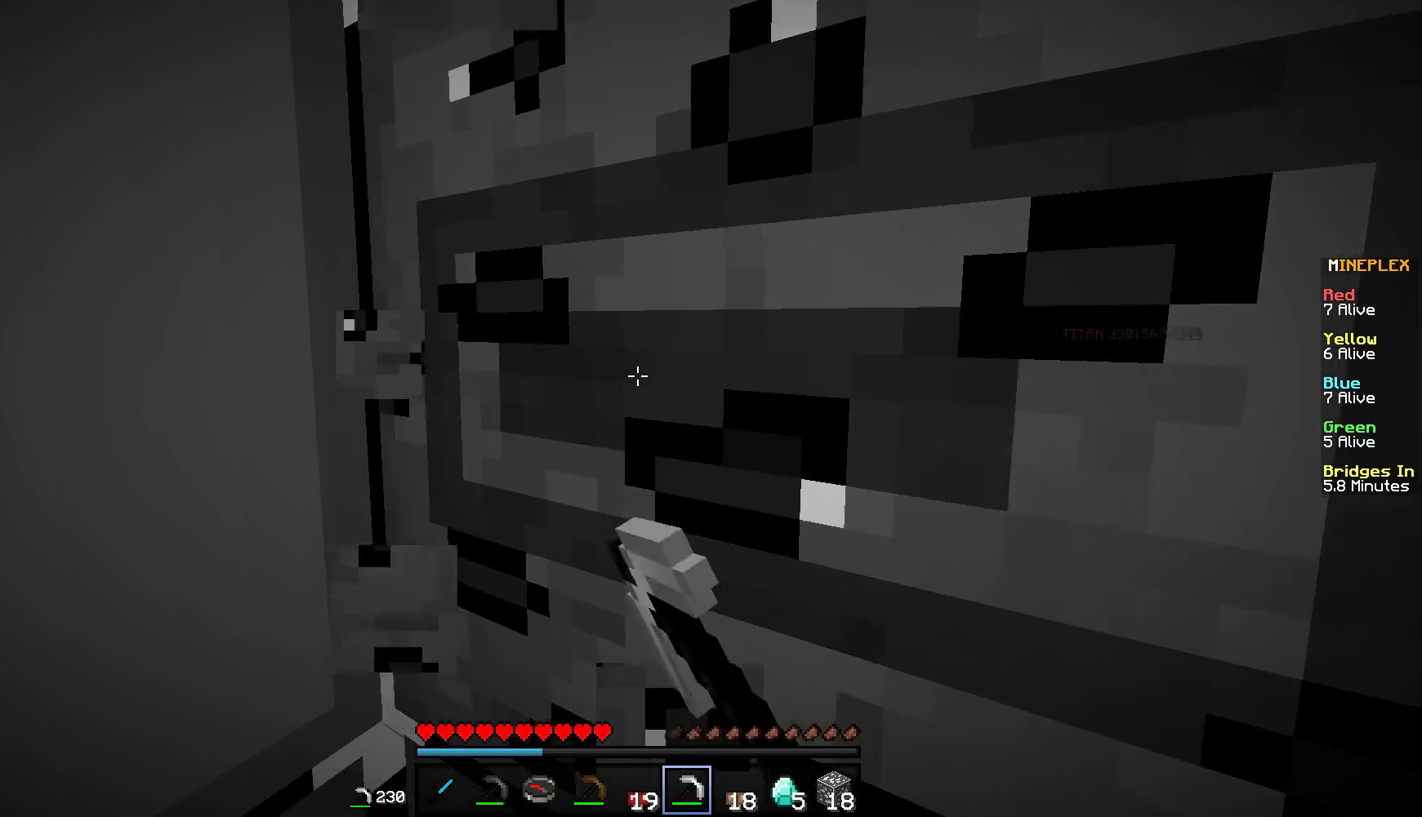
{"keys": [], "mouse": ["left"], "events": [[234, "w", "up"]]}
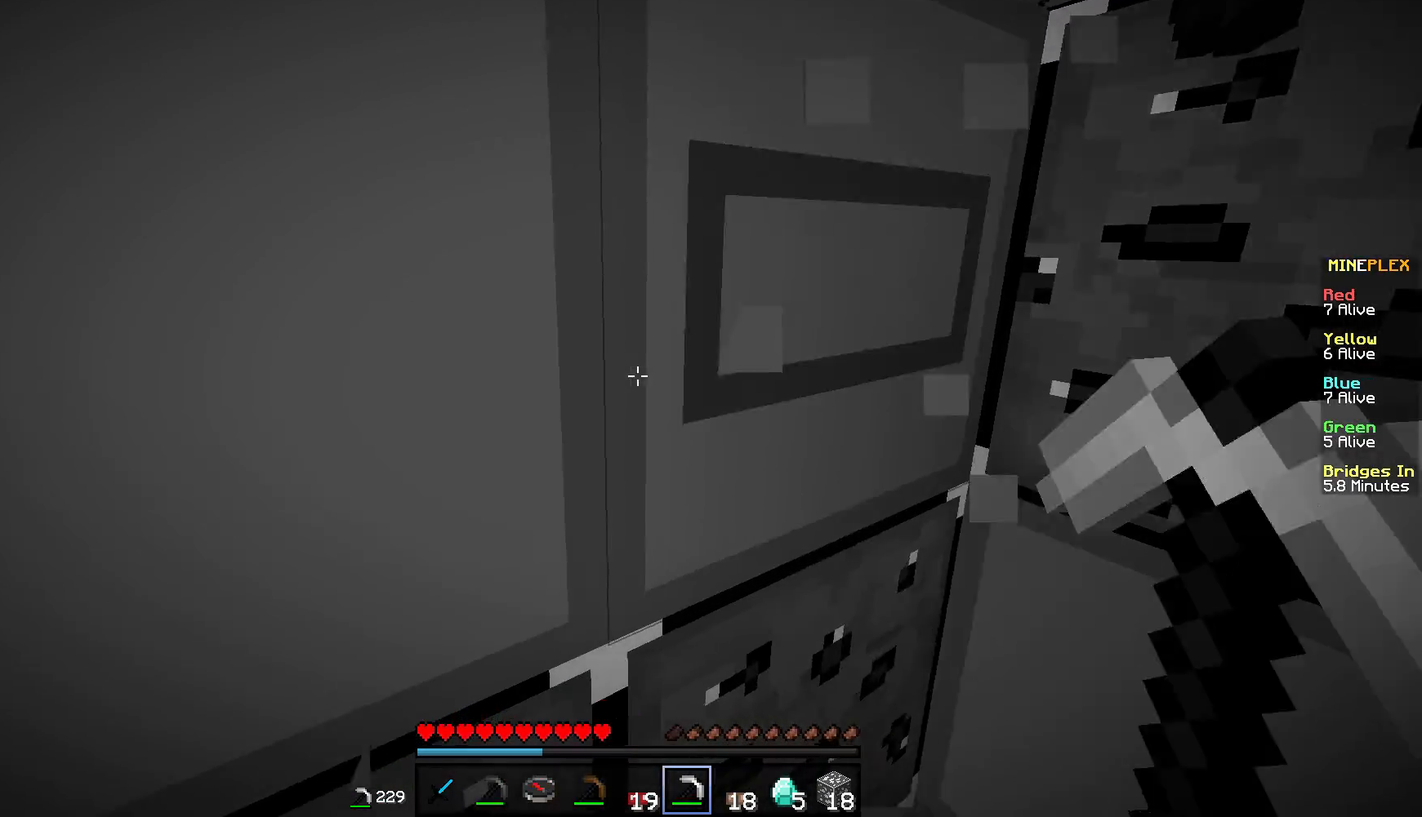
{"keys": ["a"], "mouse": ["left"], "events": [[200, "a", "down"]]}
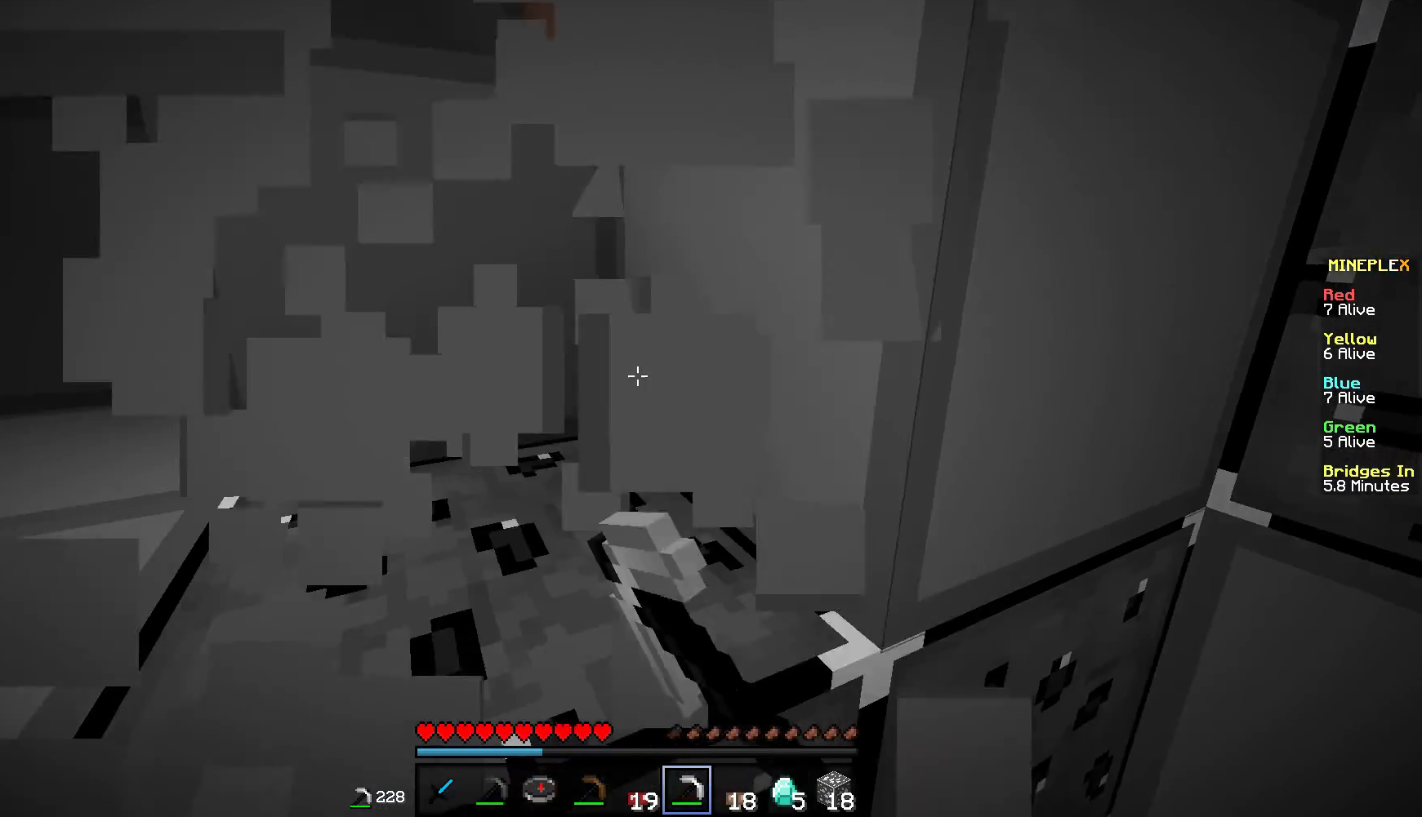
{"keys": ["a", "w"], "mouse": ["left"], "events": [[250, "w", "down"]]}
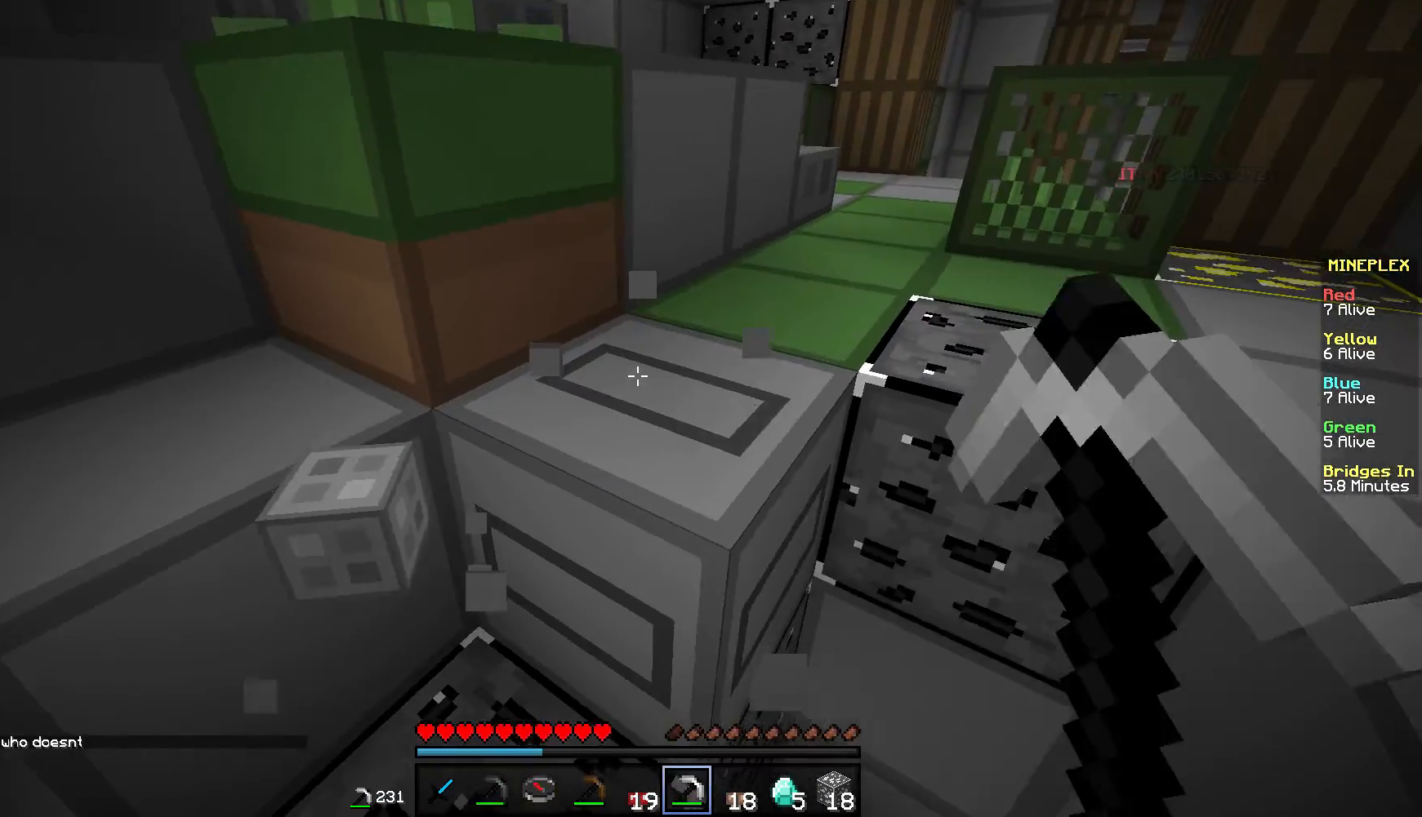
{"keys": ["a", "w"], "mouse": ["left"], "events": [[100, "w", "up"], [401, "w", "down"]]}
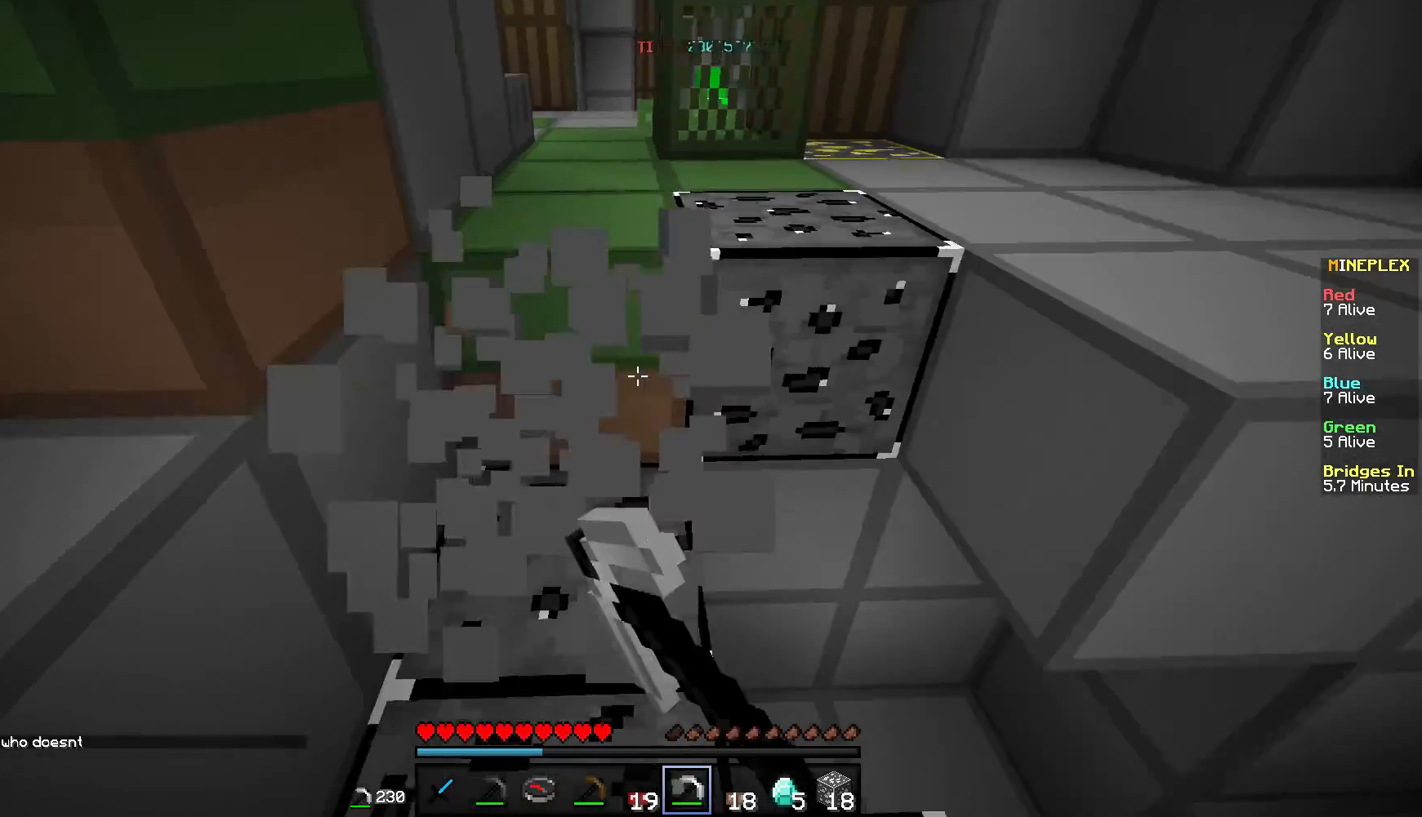
{"keys": ["w"], "mouse": ["left"], "events": [[33, "a", "up"]]}
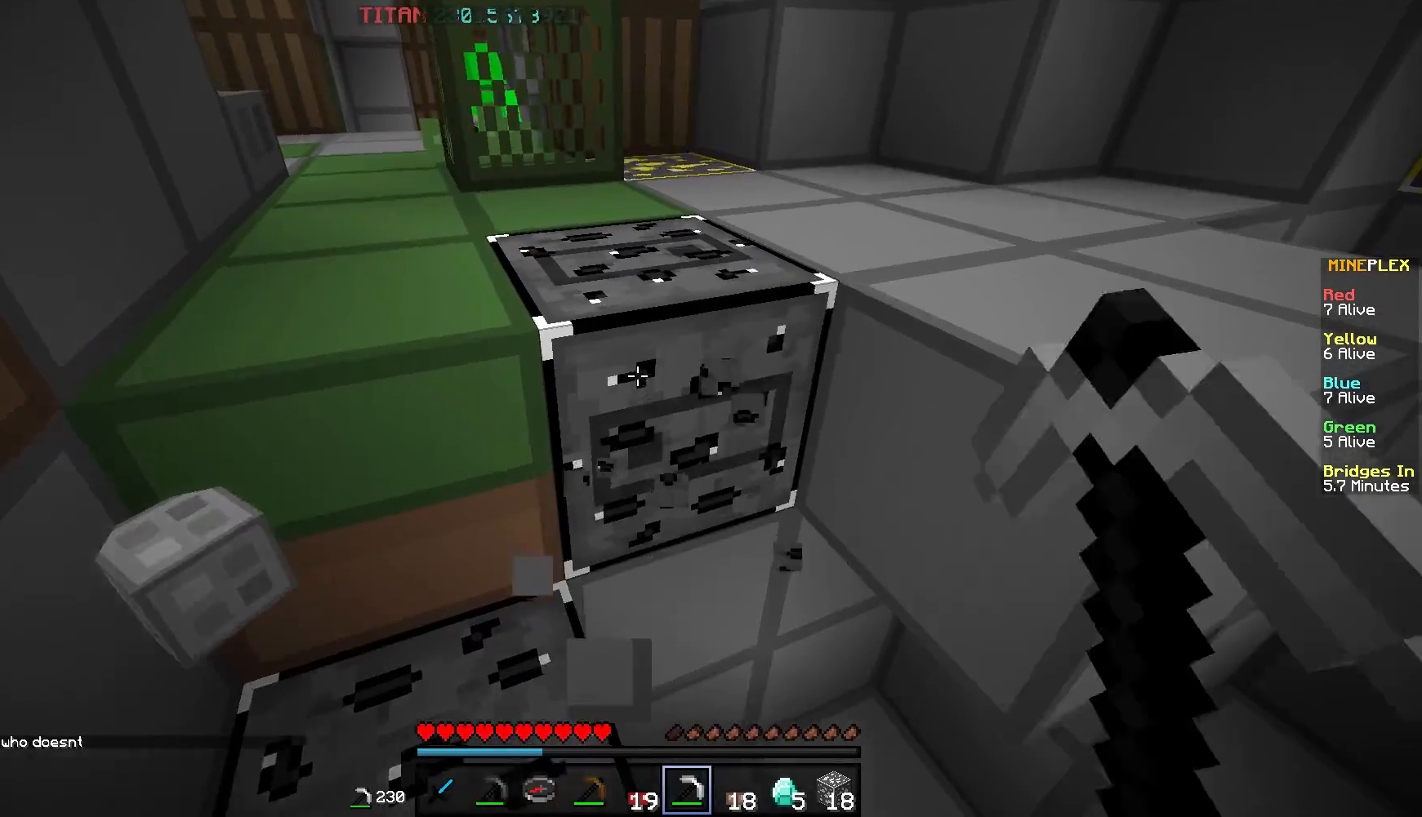
{"keys": ["w"], "mouse": ["left"], "events": [[350, "d", "down"], [501, "d", "up"]]}
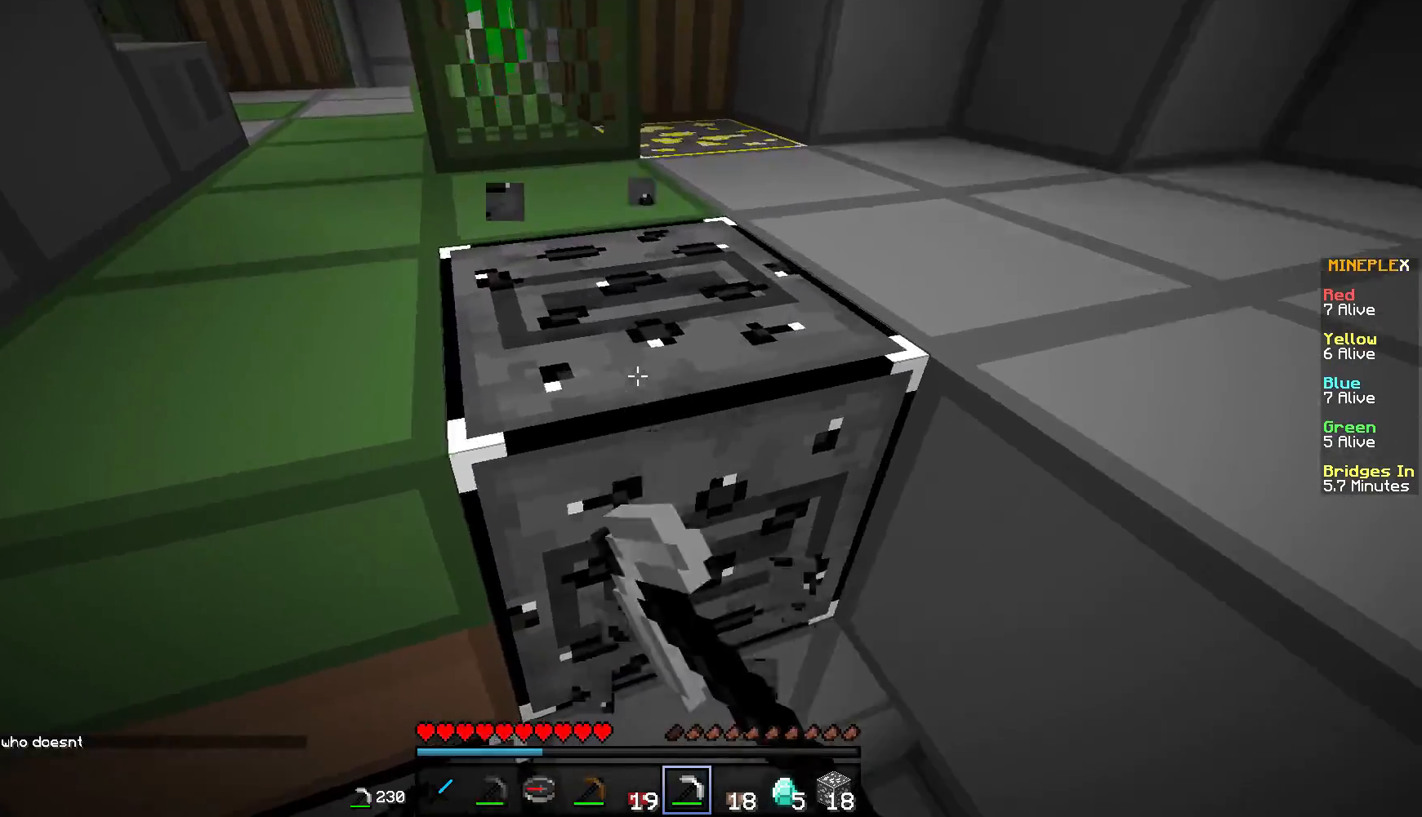
{"keys": ["a"], "mouse": ["left"], "events": [[100, "a", "down"], [350, "w", "up"]]}
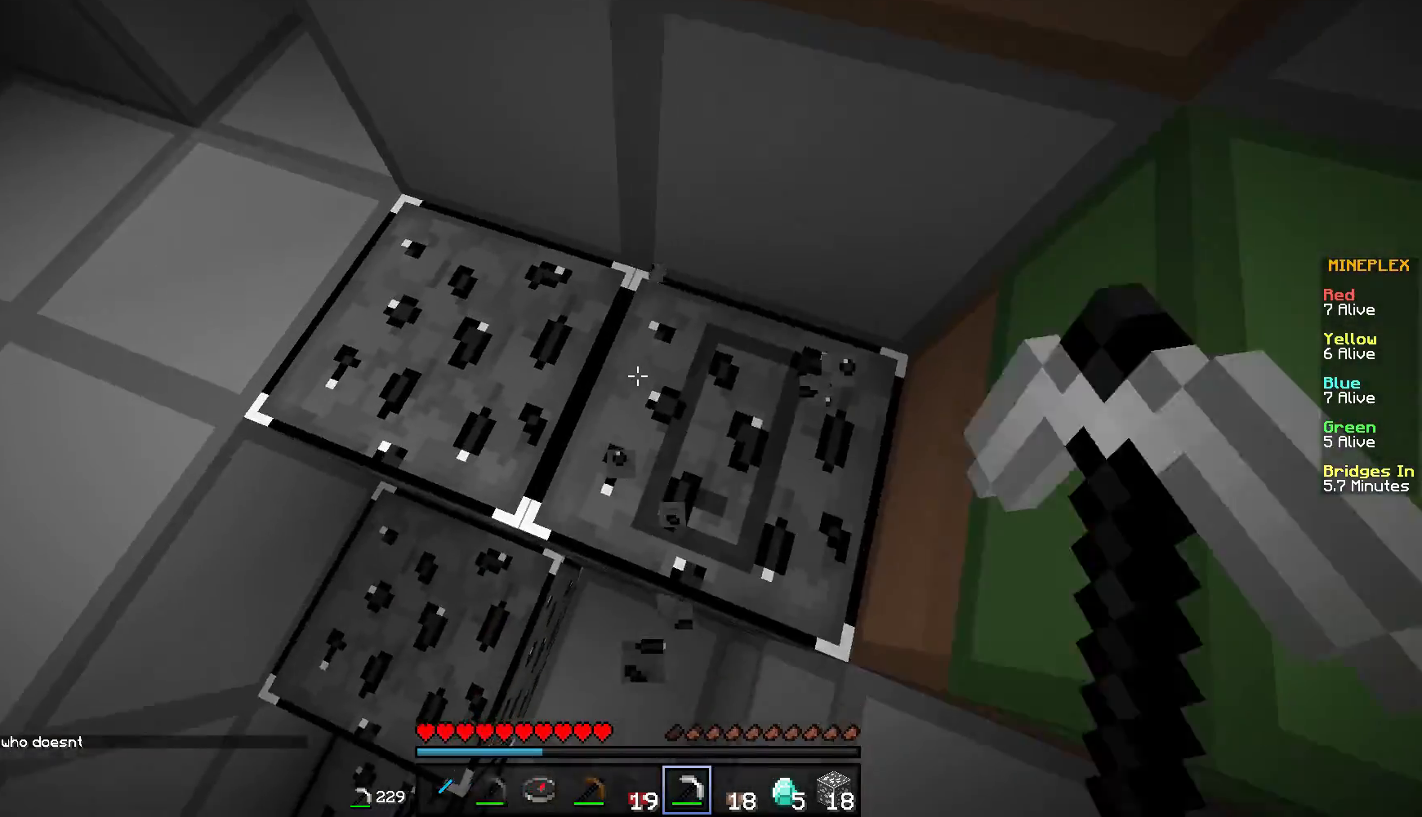
{"keys": ["d", "w"], "mouse": ["left"], "events": [[150, "a", "up"], [200, "w", "down"], [300, "d", "down"]]}
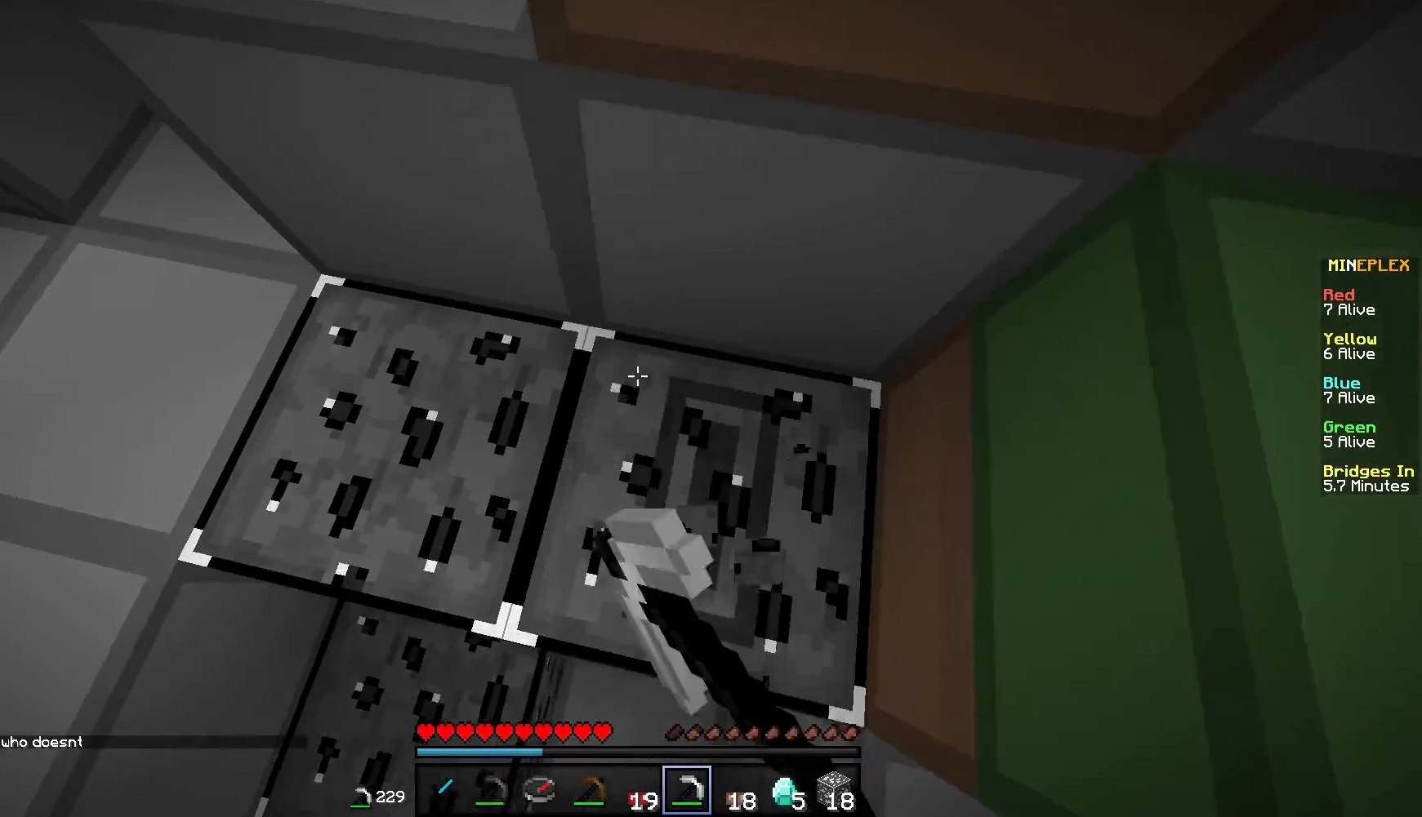
{"keys": [], "mouse": [], "events": [[50, "w", "up"], [100, "d", "up"], [500, "mouse_left", "up"]]}
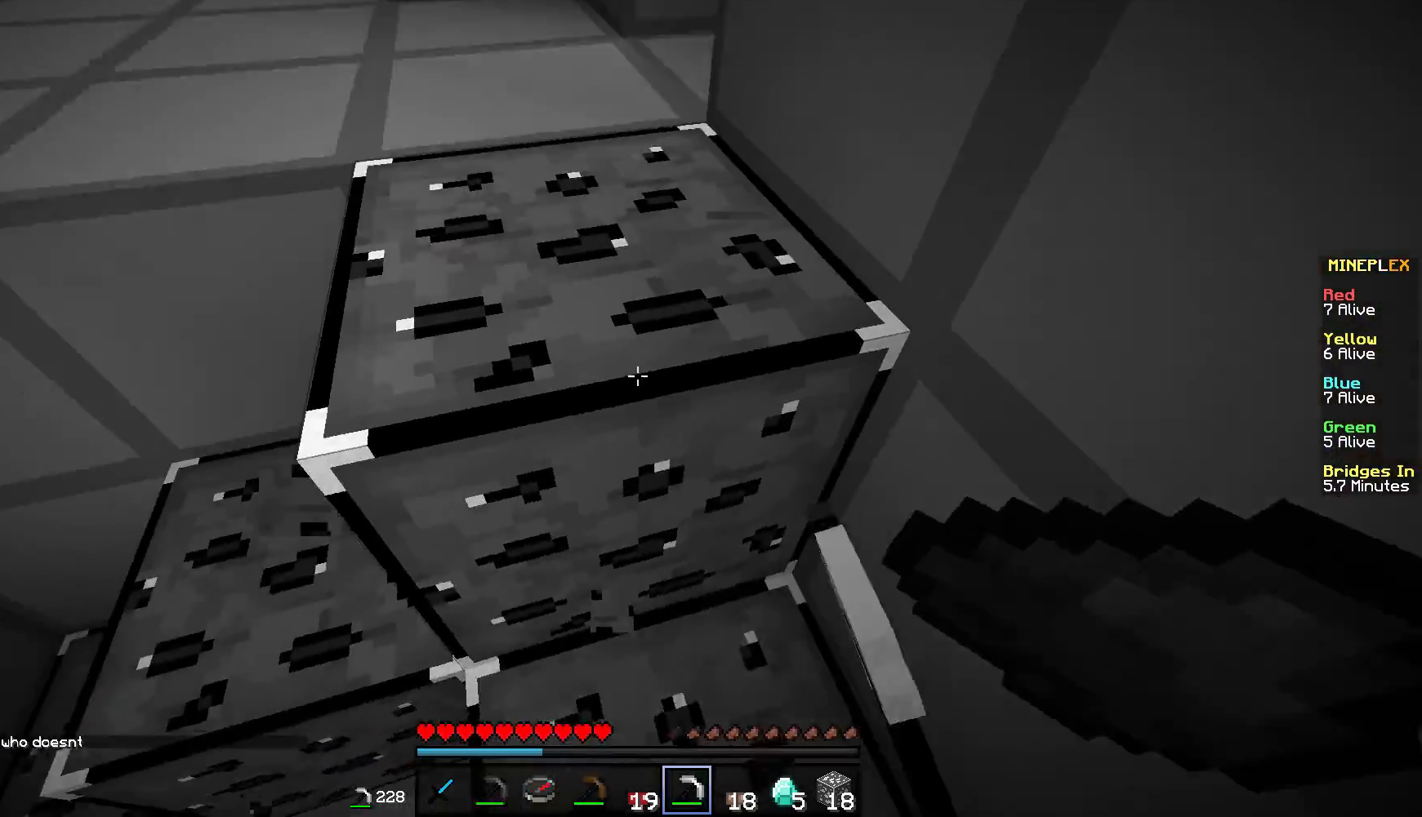
{"keys": [], "mouse": [], "events": [[50, "w", "down"], [200, "a", "down"], [417, "w", "up"], [434, "a", "up"]]}